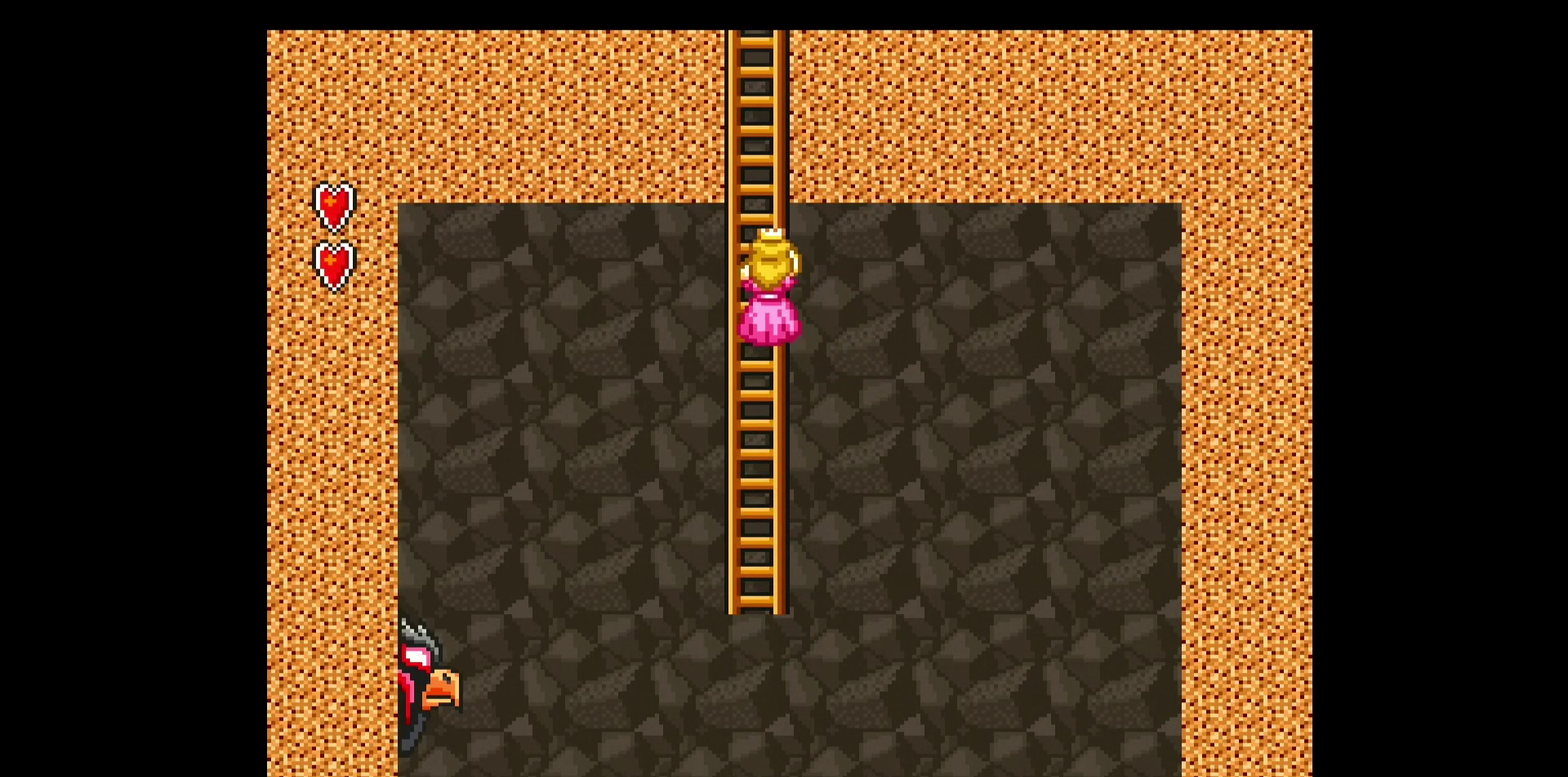
Gameplay with a controller (Nintendo layout); each line is a JSON object with the inputs held at the frame after it. "events" lists button and stick changes between this image and that frame as [ms after this image, input, new state], when the widget could be followed in between. Not read: L3 R3.
{"buttons": ["Y", "DPAD_UP"], "events": []}
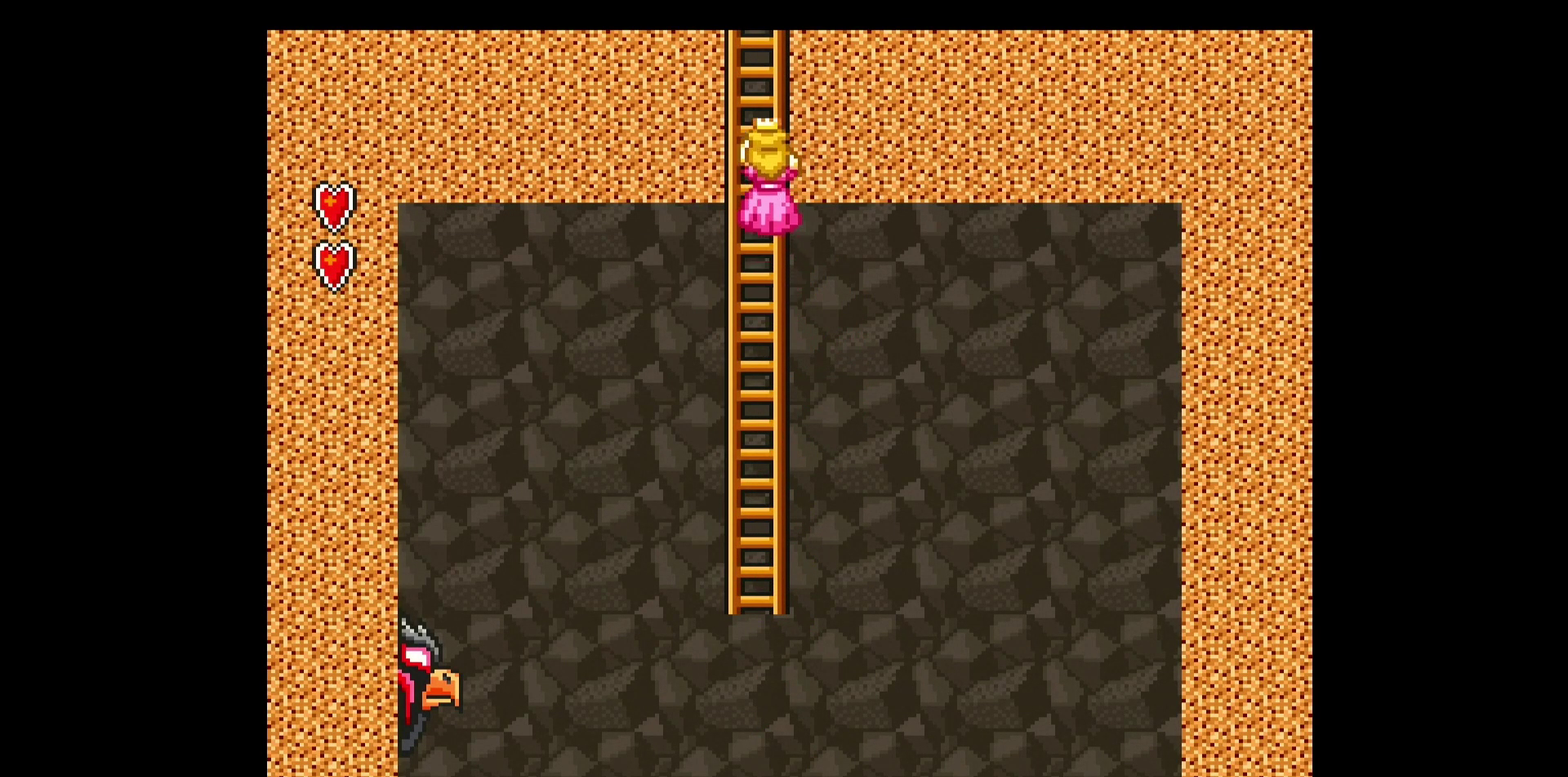
{"buttons": ["Y", "DPAD_UP"], "events": []}
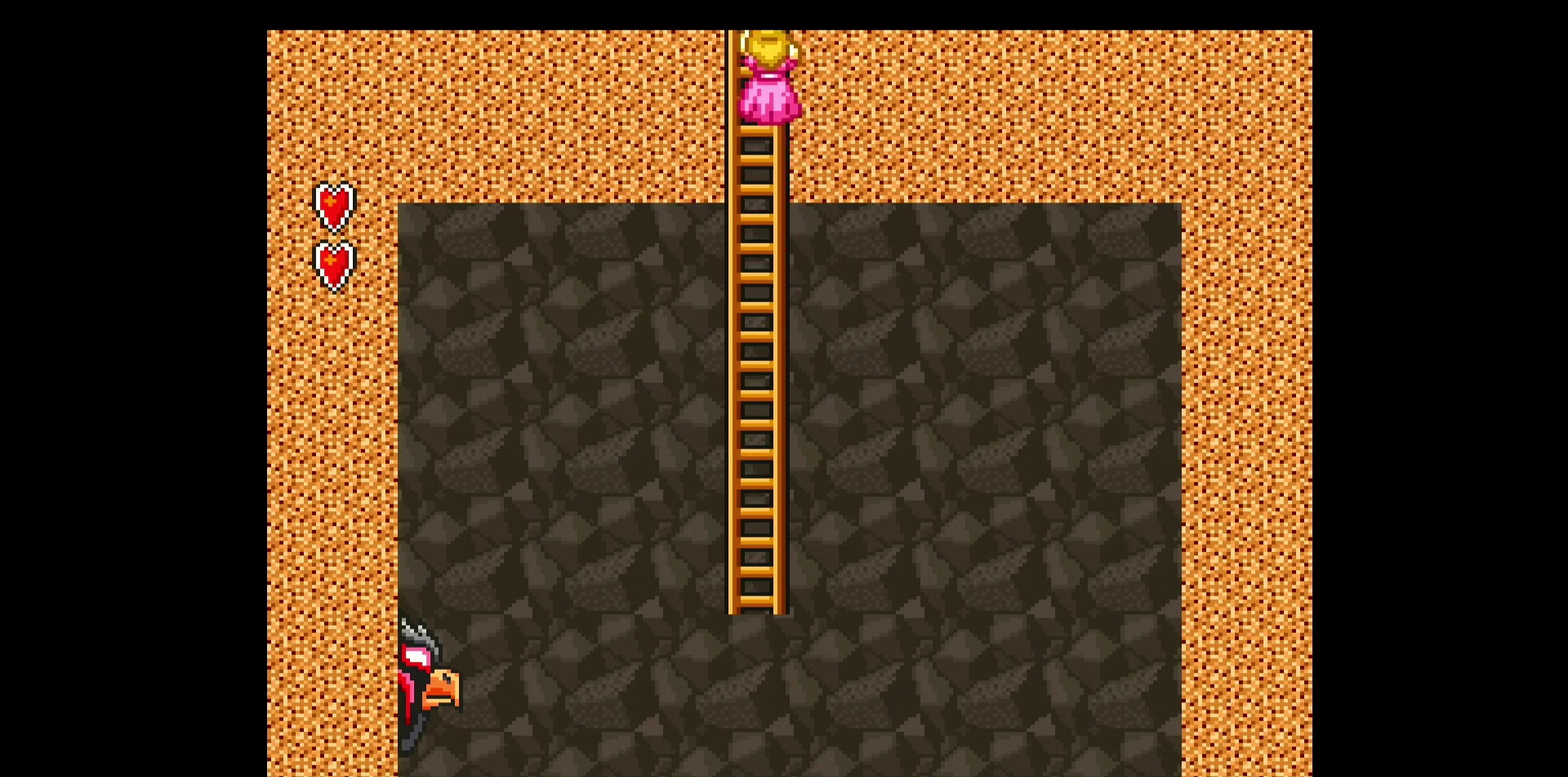
{"buttons": ["Y", "DPAD_UP"], "events": []}
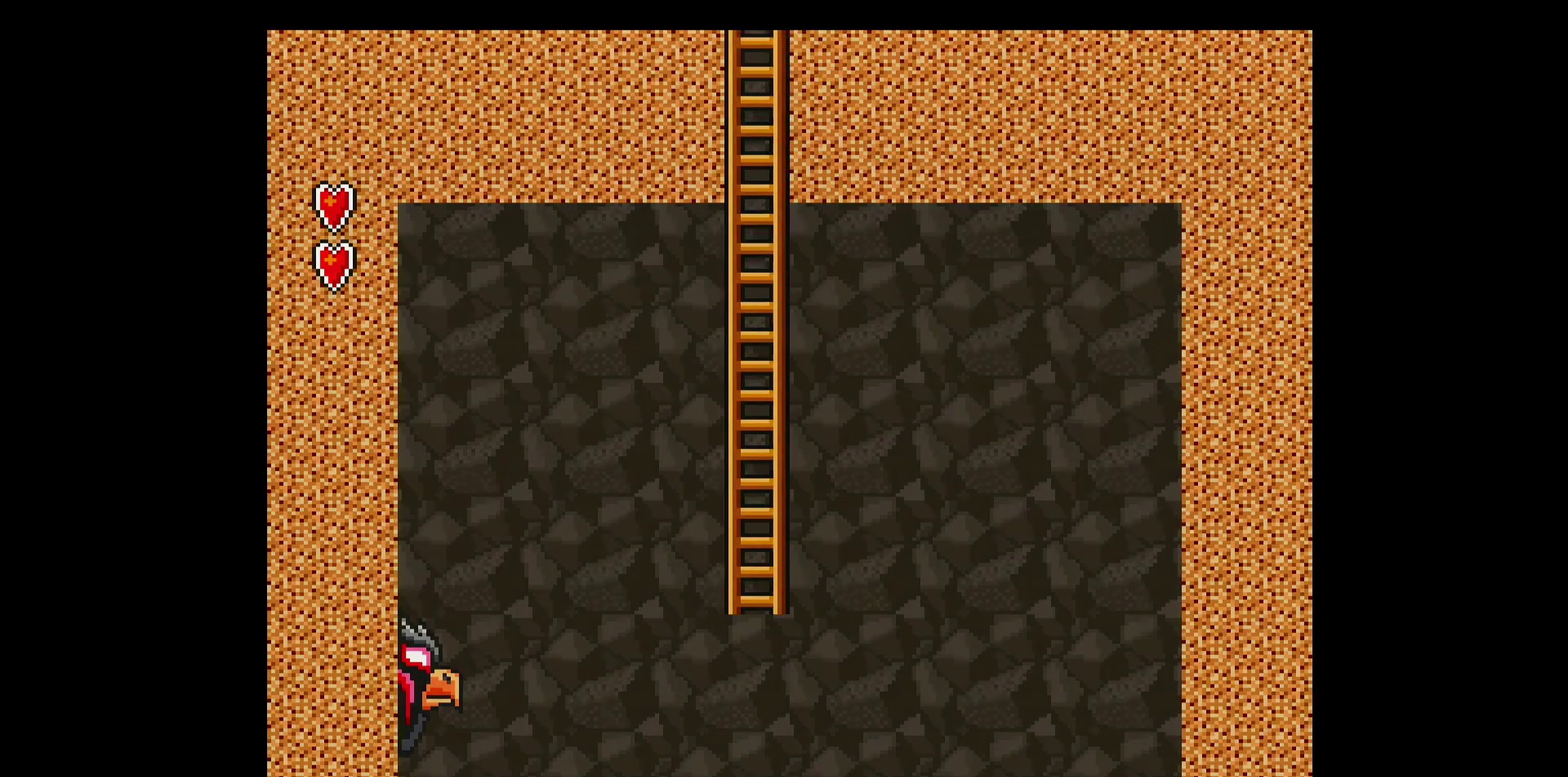
{"buttons": ["Y", "DPAD_RIGHT"], "events": [[300, "DPAD_UP", "up"], [383, "DPAD_RIGHT", "down"]]}
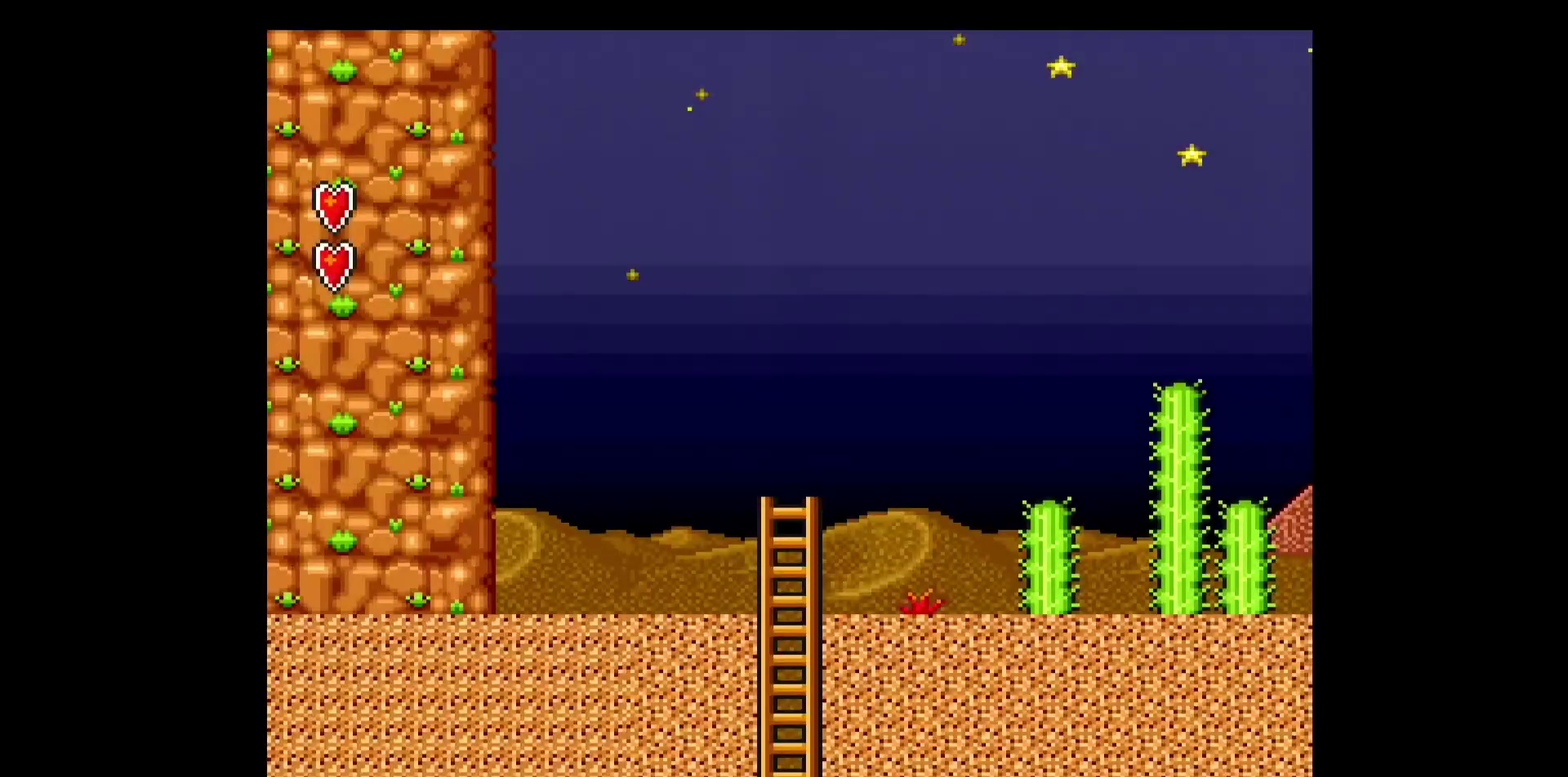
{"buttons": ["Y", "DPAD_RIGHT"], "events": []}
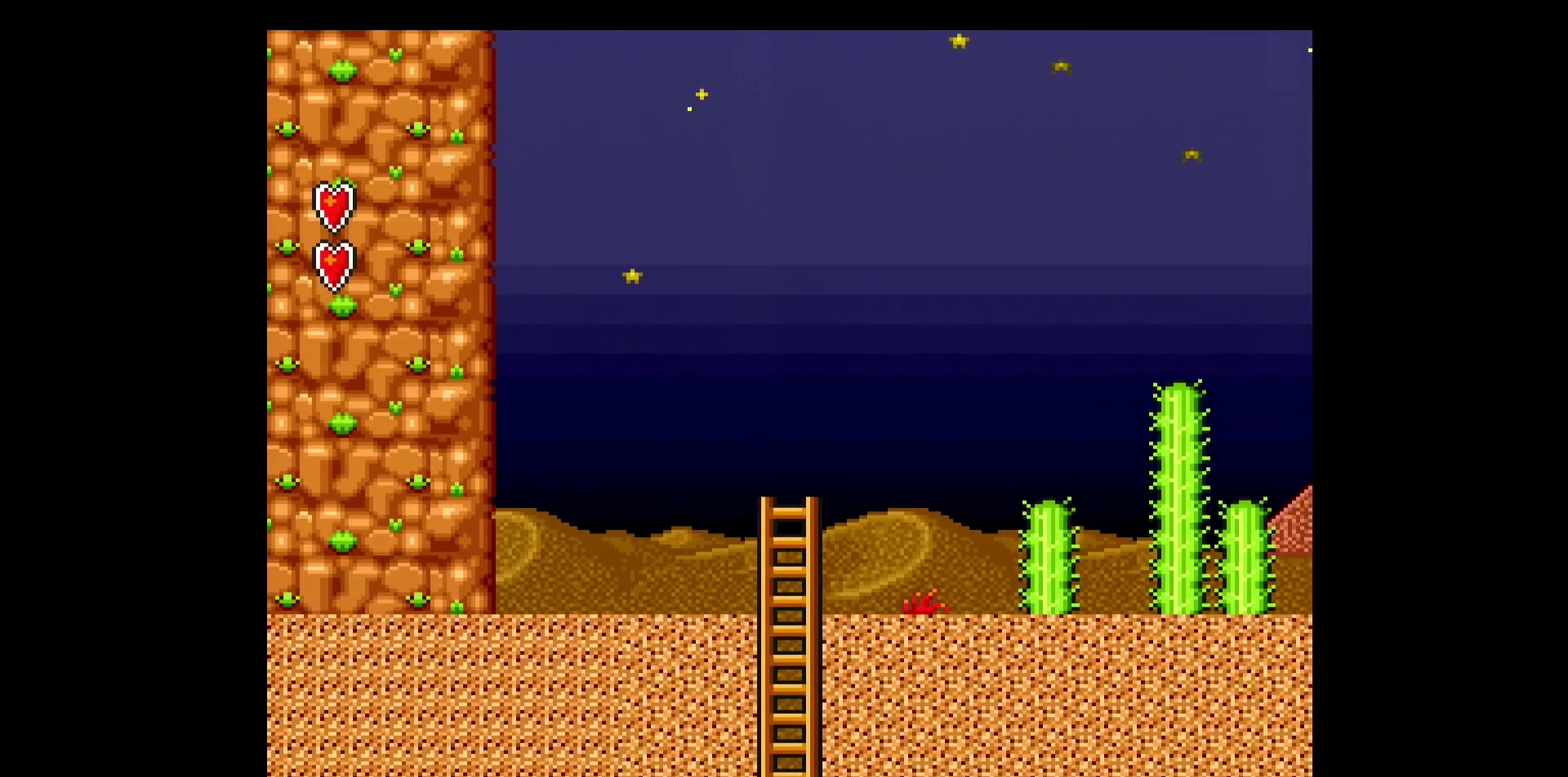
{"buttons": ["Y", "DPAD_RIGHT"], "events": []}
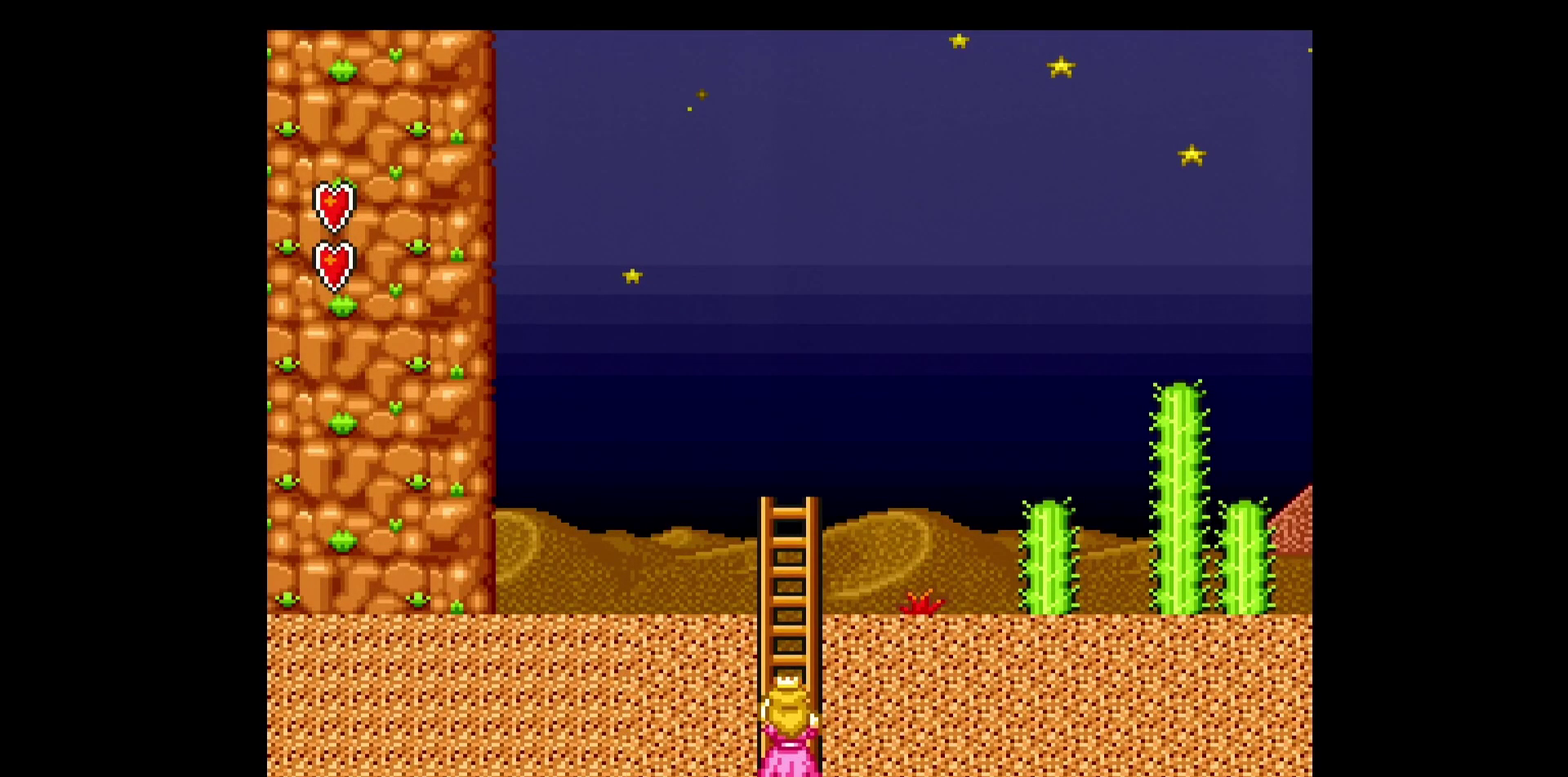
{"buttons": ["B", "Y", "DPAD_RIGHT"], "events": [[500, "B", "down"]]}
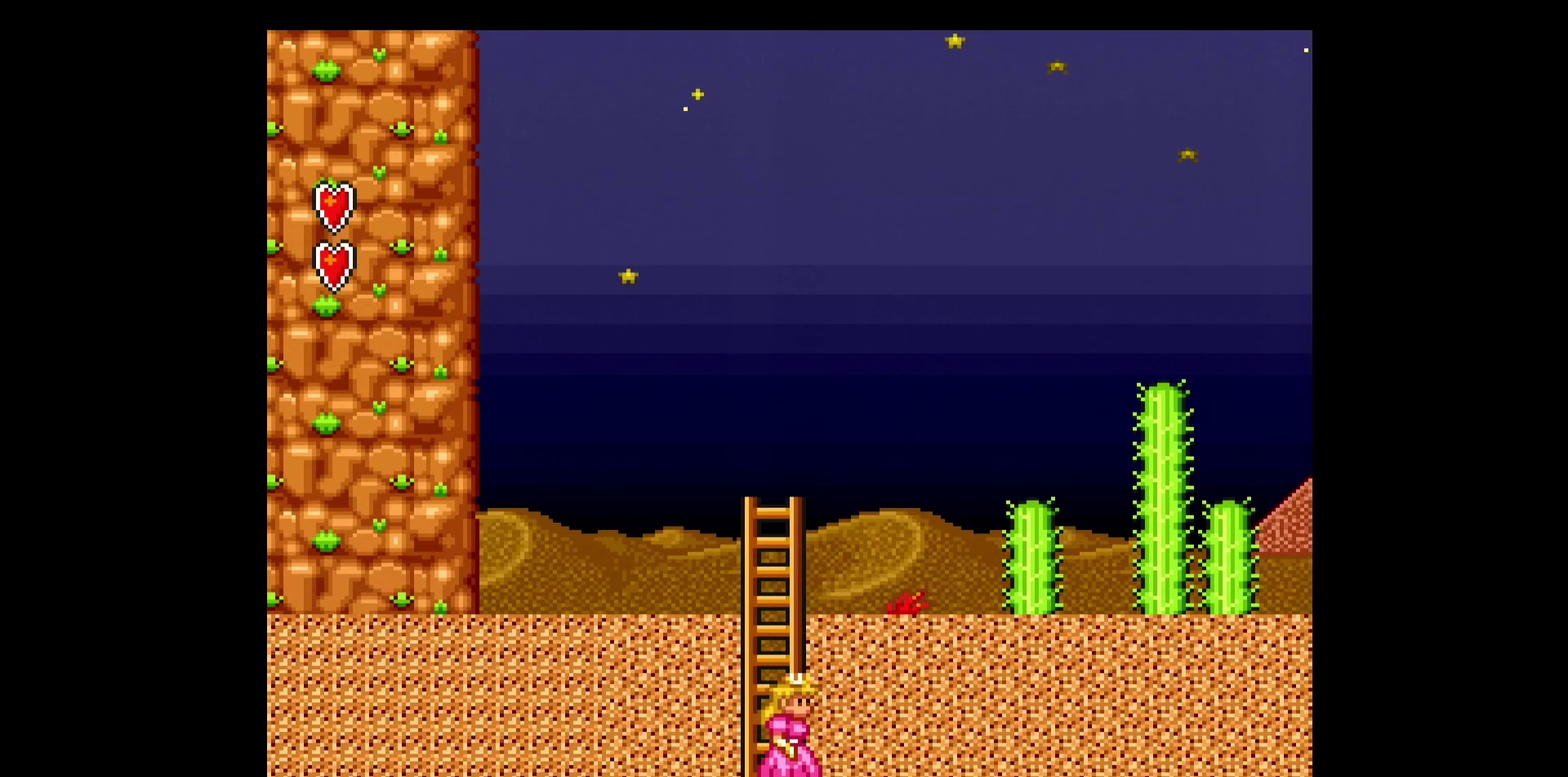
{"buttons": ["Y", "DPAD_RIGHT"], "events": [[317, "B", "up"]]}
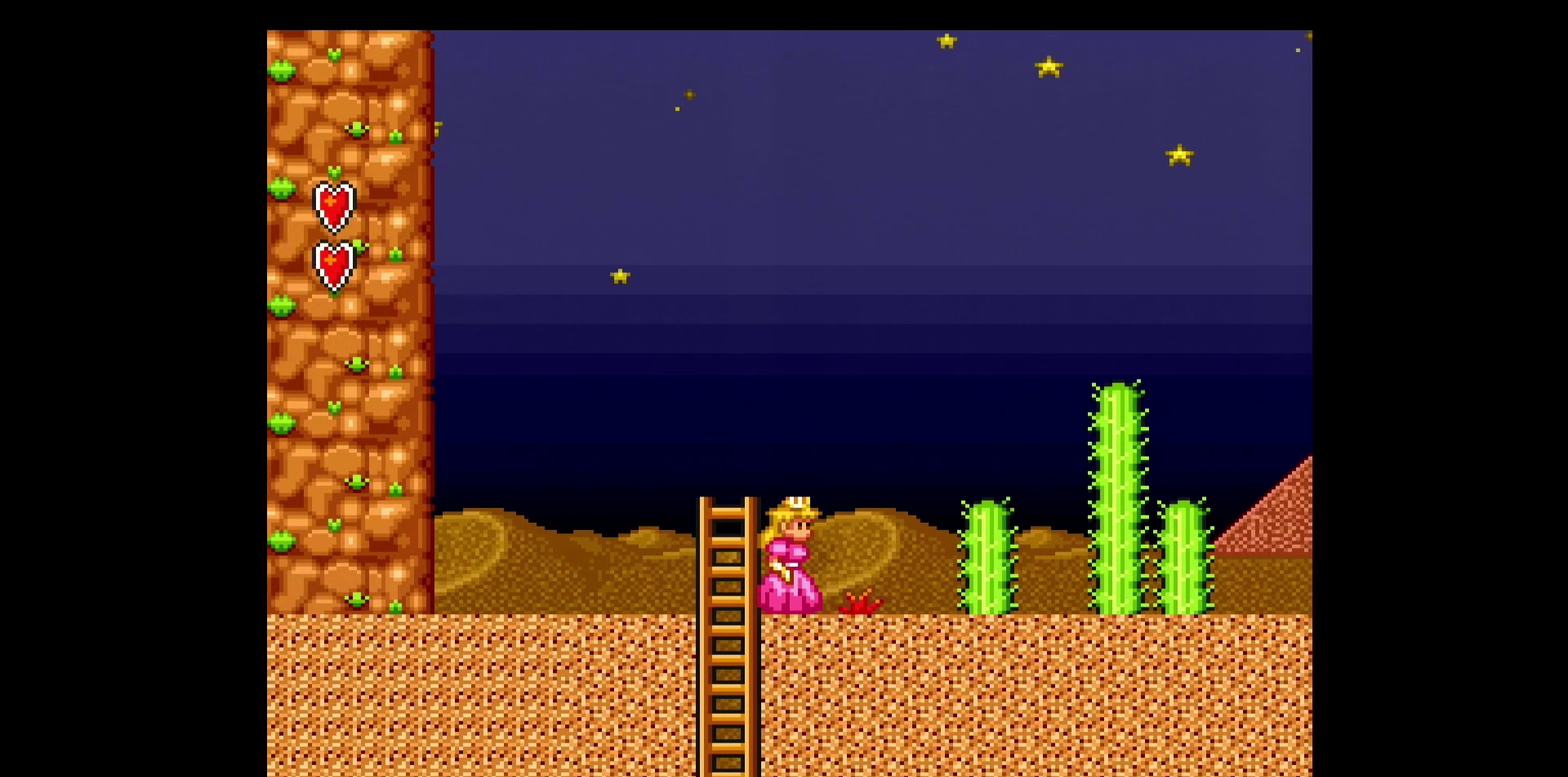
{"buttons": ["Y"], "events": [[50, "DPAD_LEFT", "down"], [50, "DPAD_RIGHT", "up"], [50, "Y", "up"], [100, "Y", "down"], [167, "DPAD_LEFT", "up"]]}
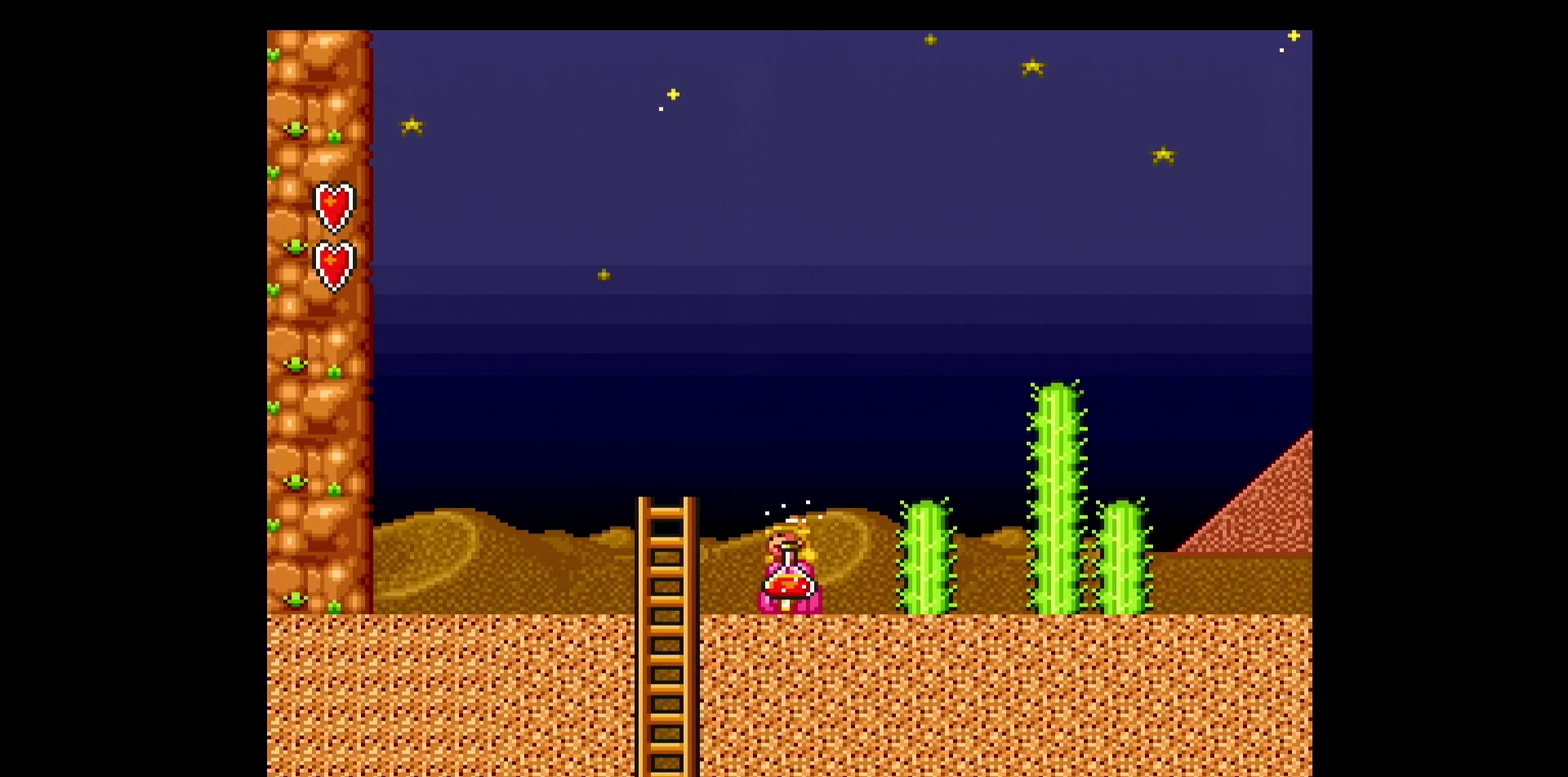
{"buttons": ["B", "Y", "DPAD_LEFT"], "events": [[283, "B", "down"], [300, "DPAD_RIGHT", "down"], [433, "DPAD_LEFT", "down"], [433, "DPAD_RIGHT", "up"]]}
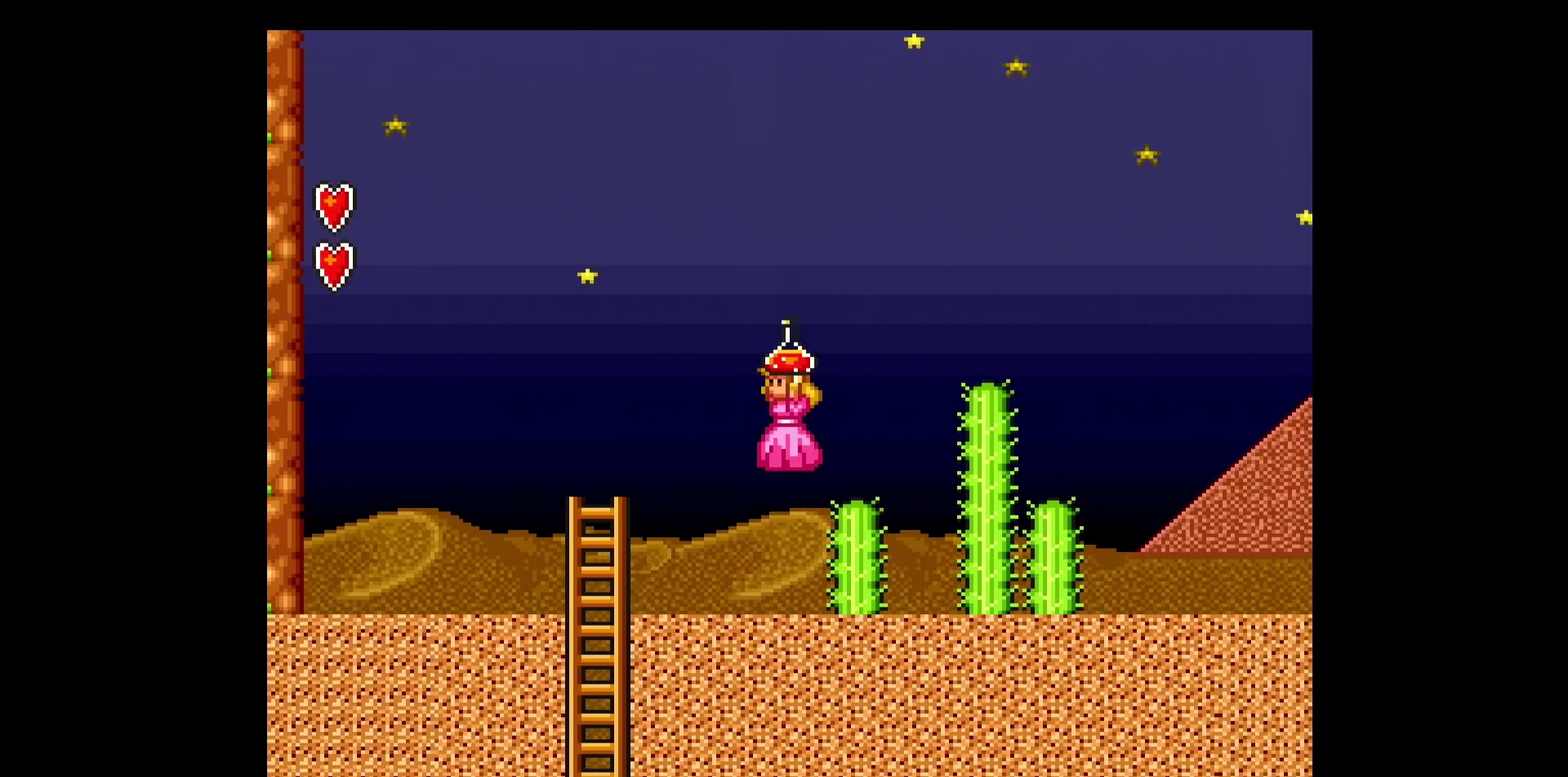
{"buttons": ["Y", "DPAD_LEFT"], "events": [[17, "B", "up"], [83, "DPAD_LEFT", "up"], [250, "B", "down"], [250, "DPAD_RIGHT", "down"], [450, "B", "up"], [450, "DPAD_LEFT", "down"], [450, "DPAD_RIGHT", "up"]]}
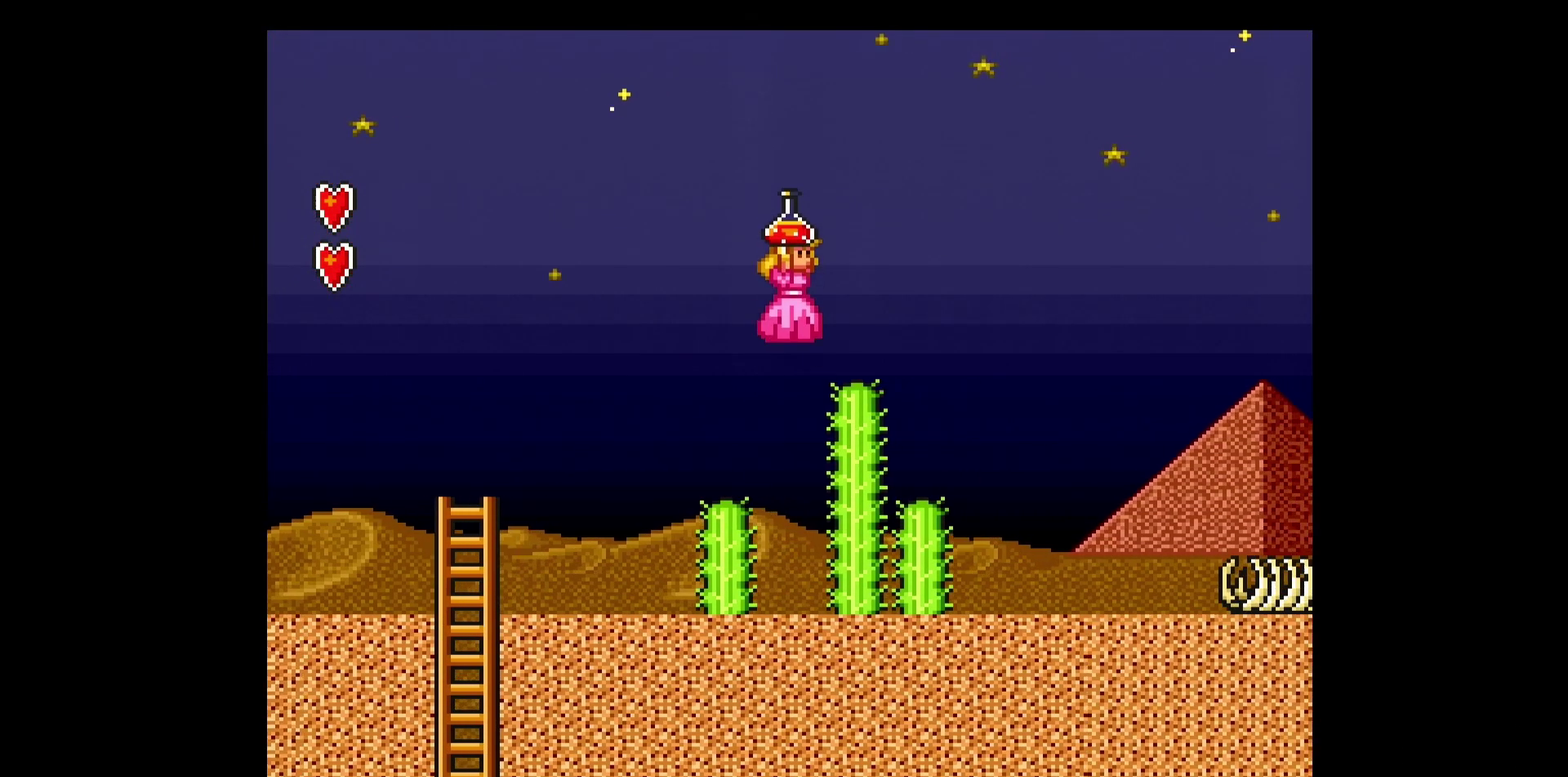
{"buttons": ["Y", "DPAD_DOWN"], "events": [[67, "DPAD_DOWN", "down"], [167, "DPAD_LEFT", "up"]]}
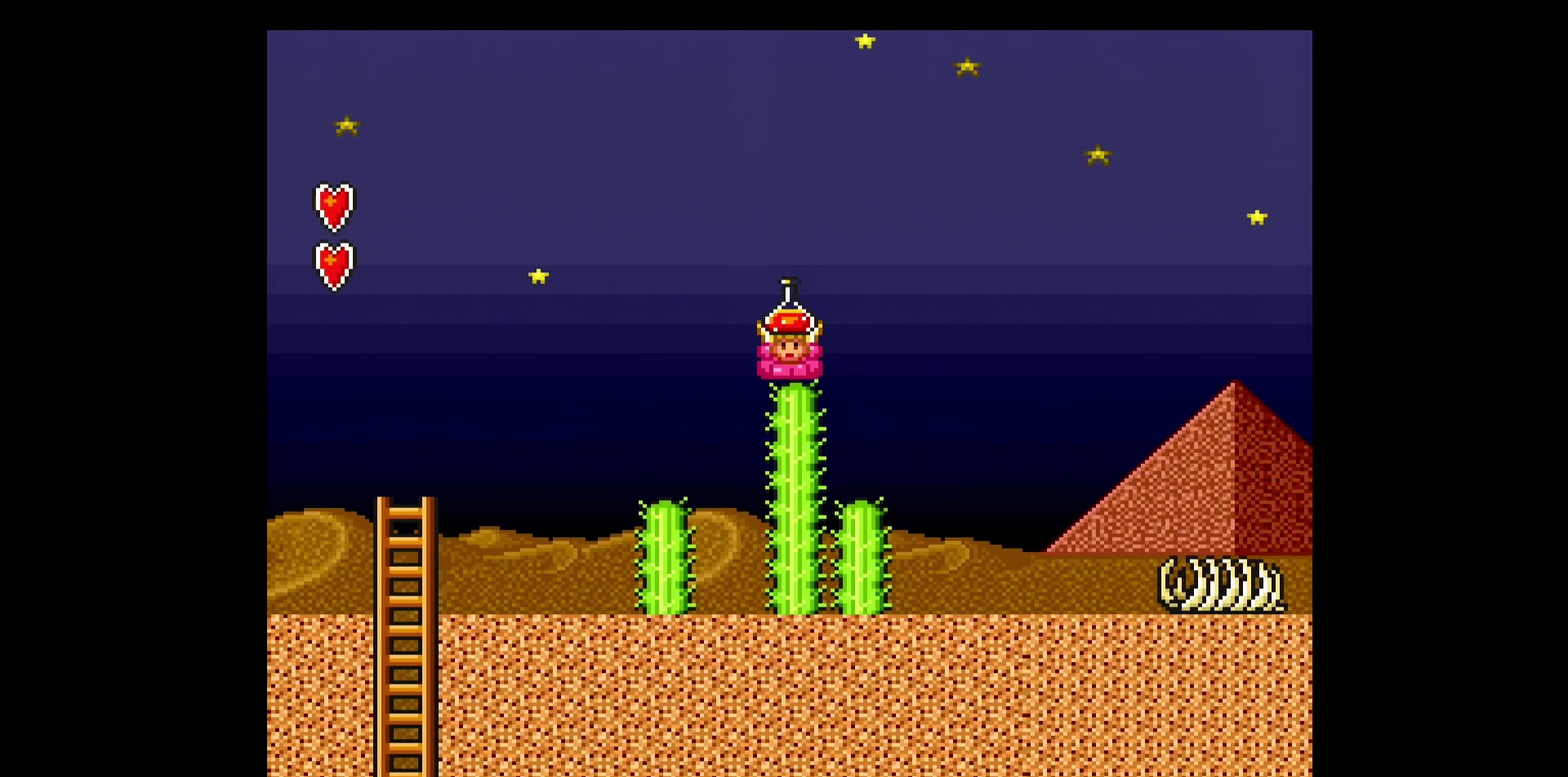
{"buttons": ["Y", "DPAD_DOWN"], "events": []}
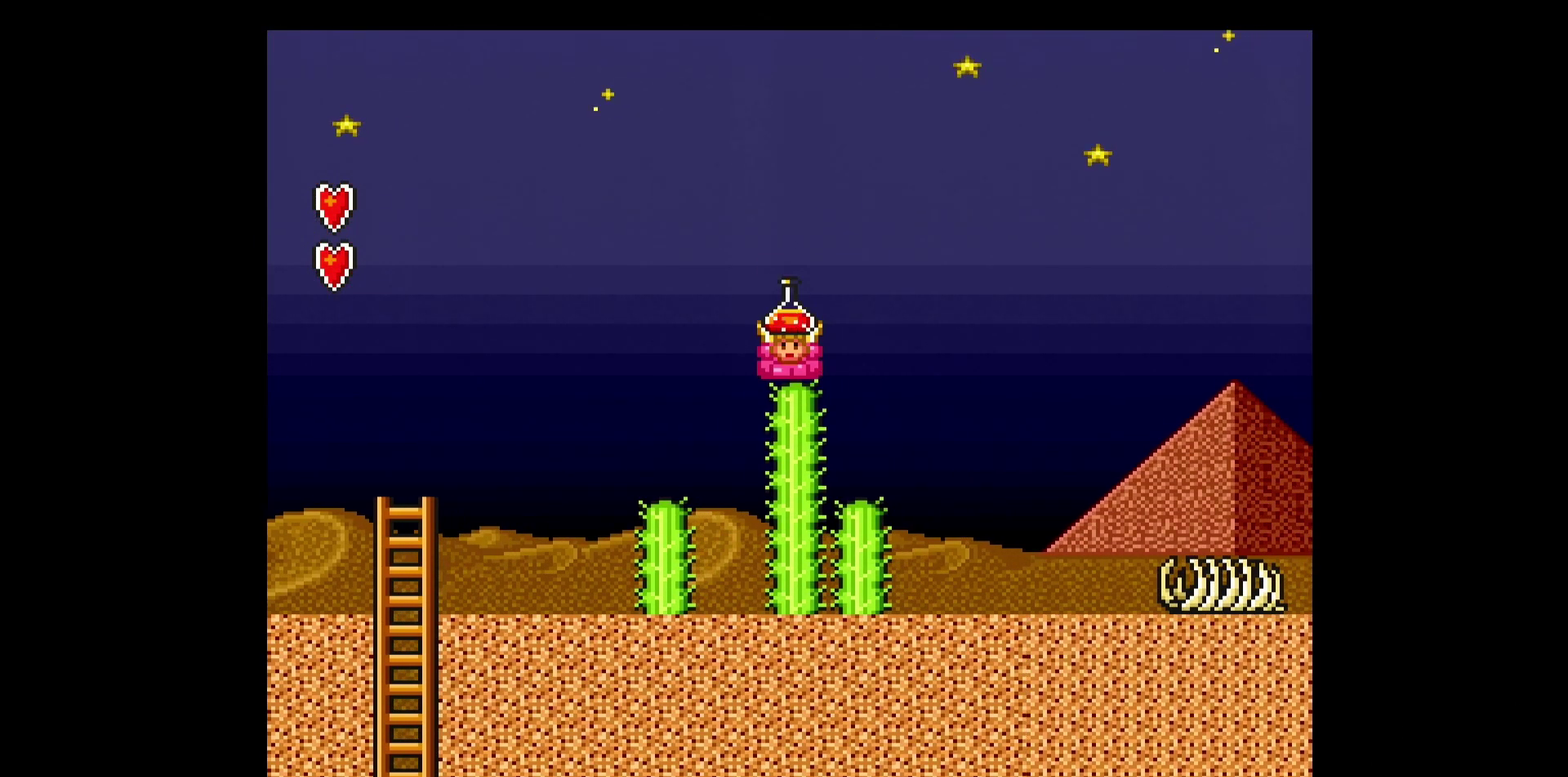
{"buttons": ["B", "Y", "DPAD_LEFT"], "events": [[333, "B", "down"], [350, "DPAD_LEFT", "down"], [383, "DPAD_DOWN", "up"]]}
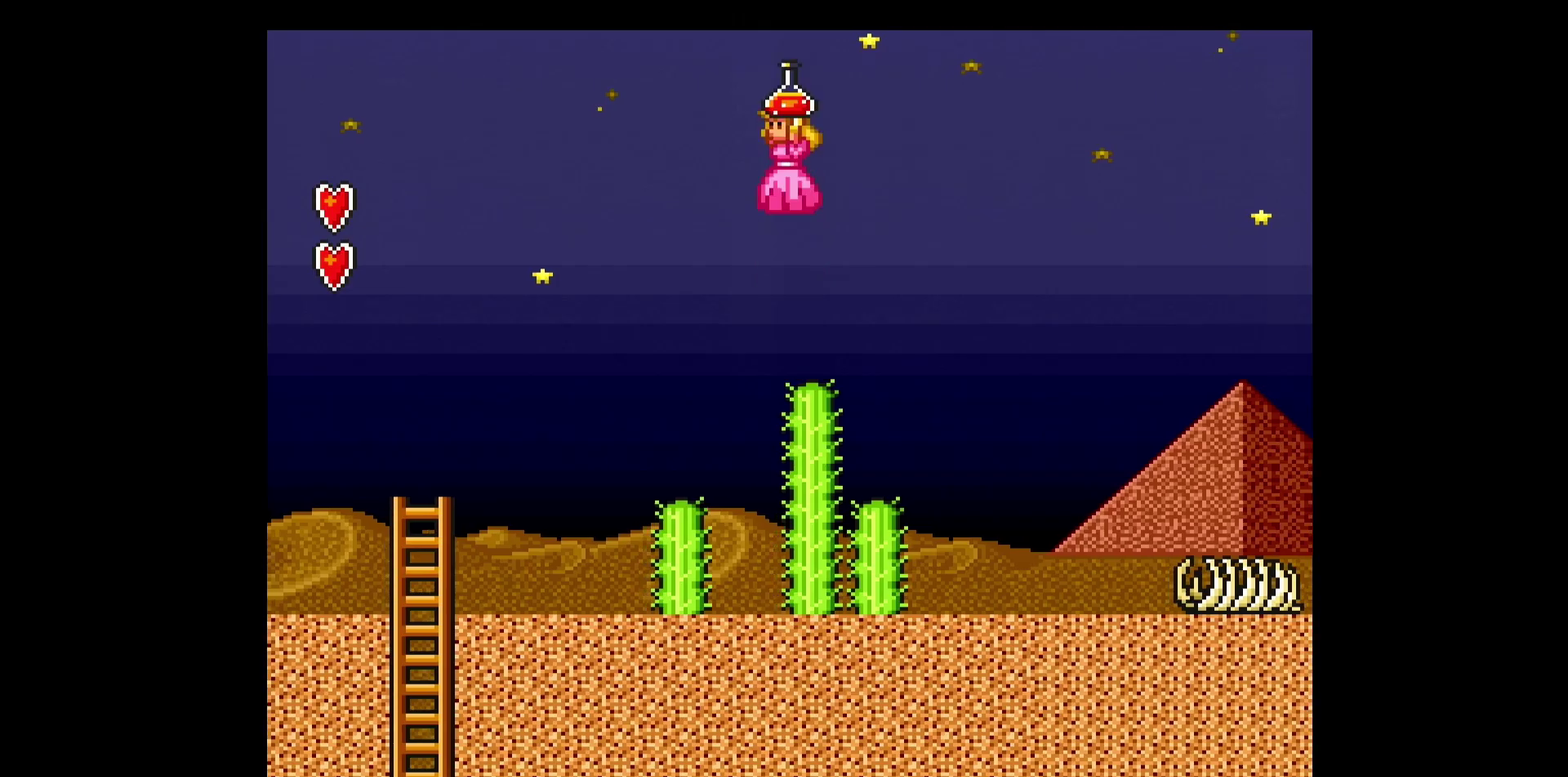
{"buttons": ["B", "Y", "DPAD_LEFT"], "events": []}
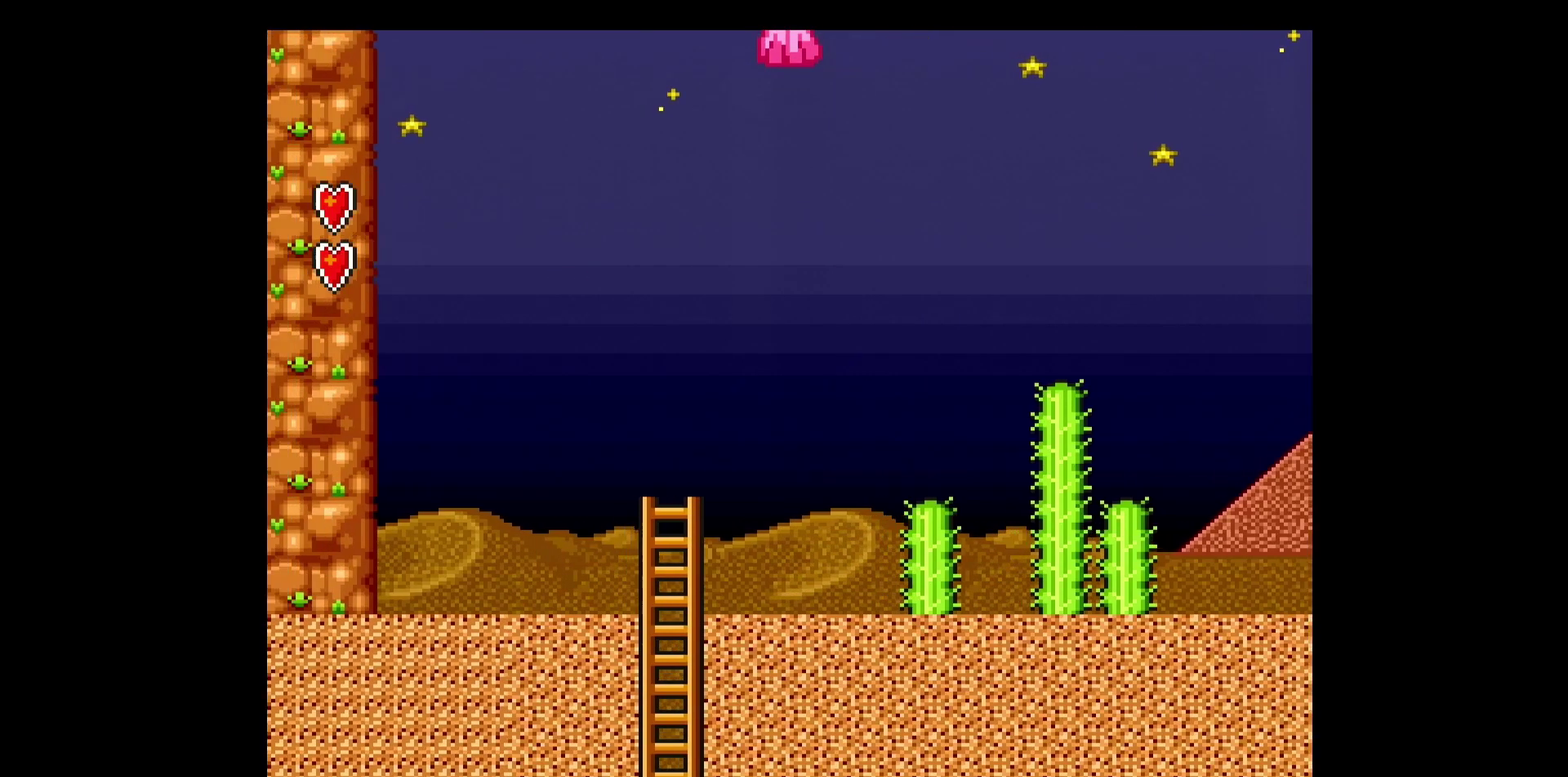
{"buttons": ["B", "Y", "DPAD_LEFT"], "events": [[83, "Y", "up"], [167, "Y", "down"]]}
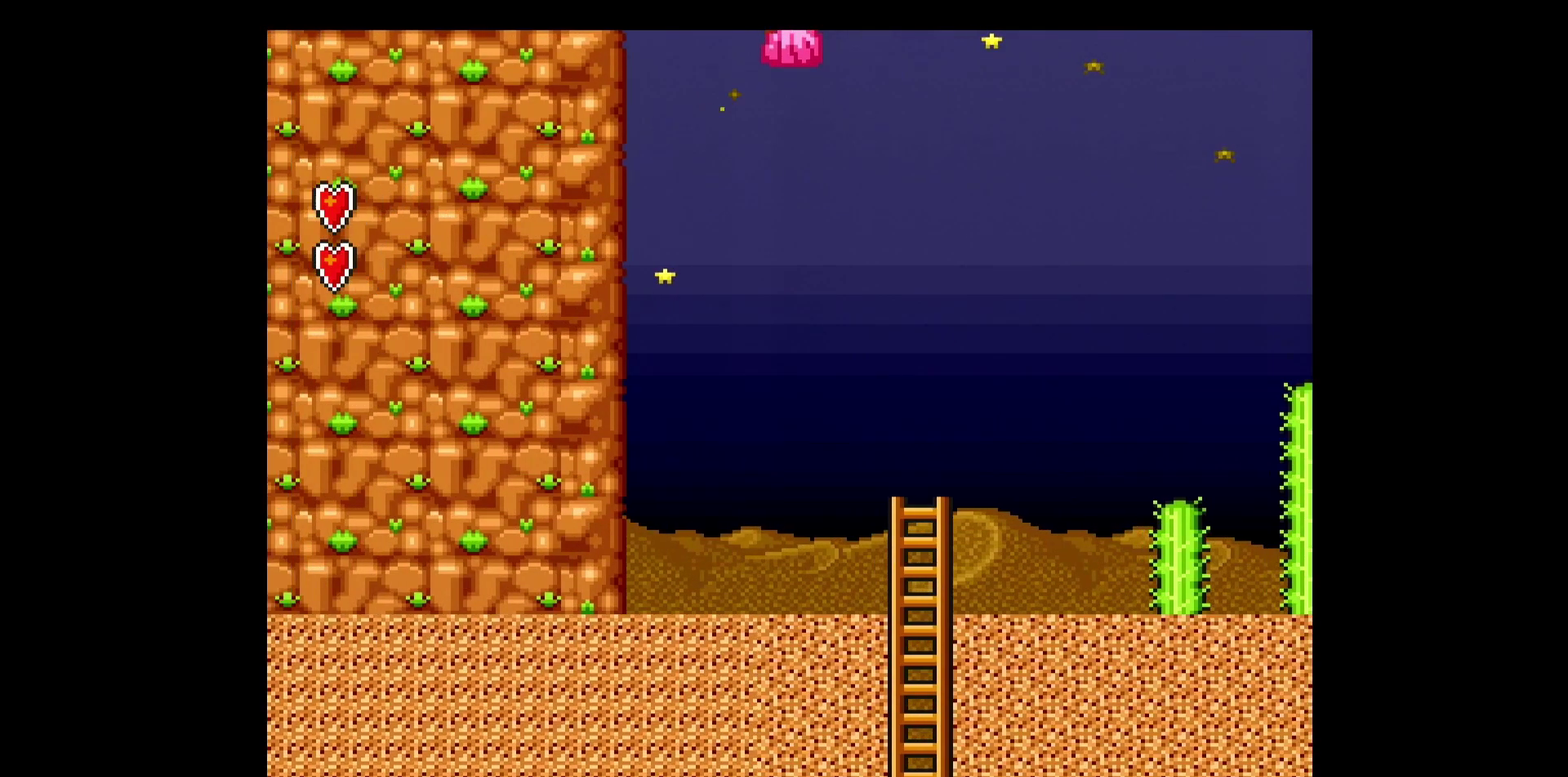
{"buttons": ["B", "Y", "DPAD_LEFT"], "events": [[17, "B", "up"], [200, "B", "down"], [200, "DPAD_LEFT", "up"], [283, "DPAD_LEFT", "down"]]}
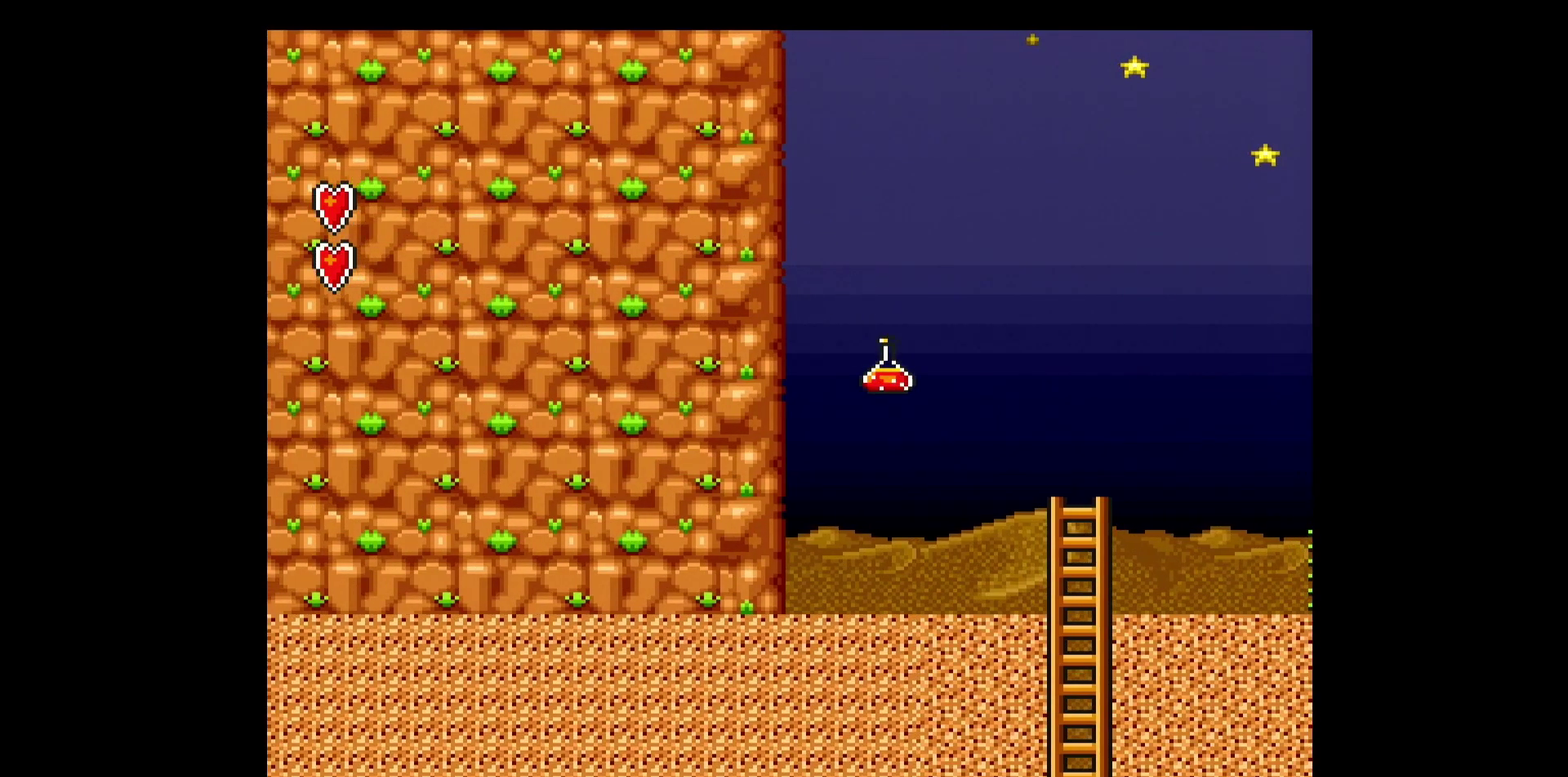
{"buttons": ["Y", "DPAD_LEFT"], "events": [[83, "B", "up"]]}
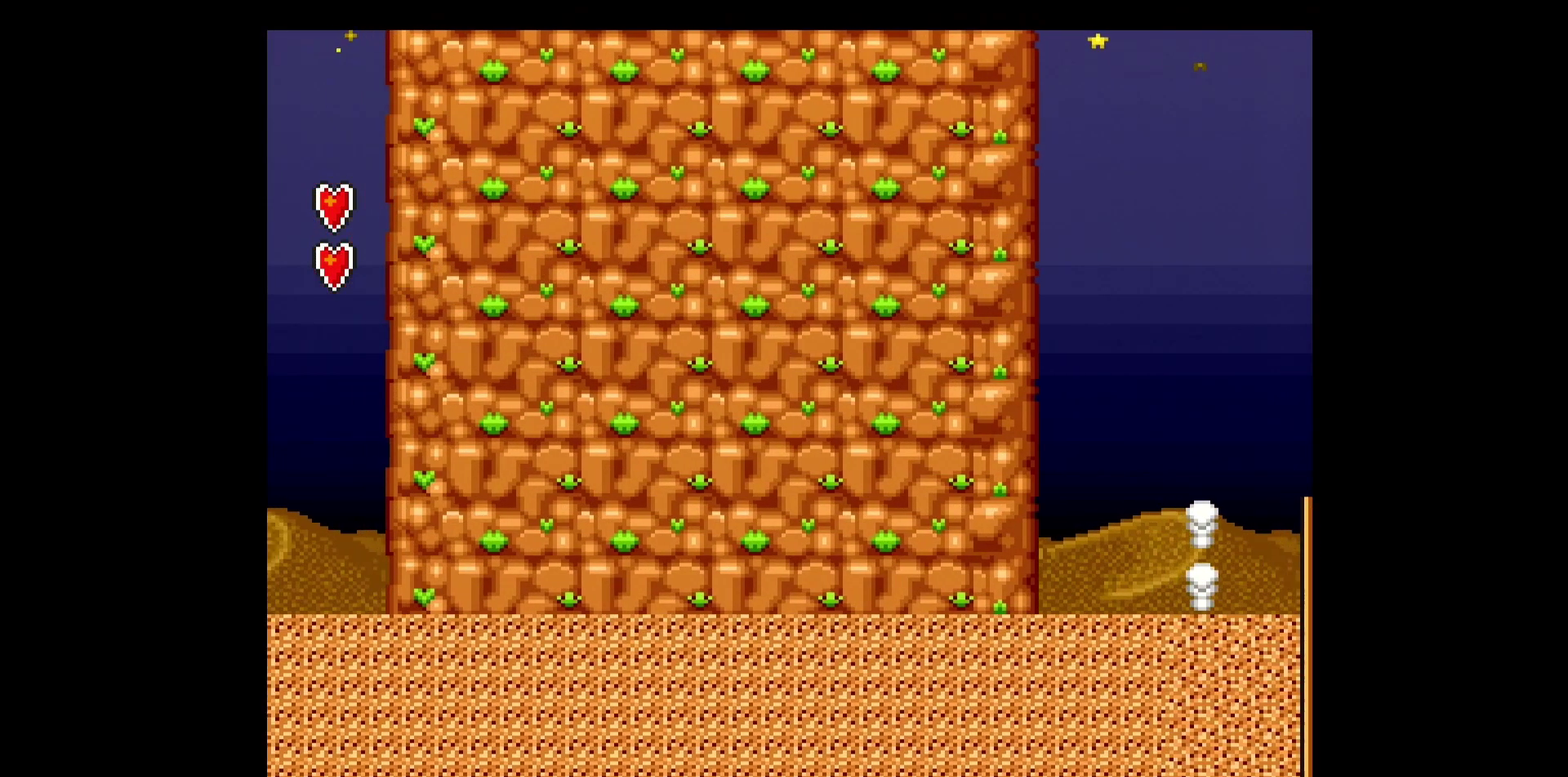
{"buttons": ["Y", "DPAD_LEFT"], "events": [[167, "B", "down"], [300, "B", "up"]]}
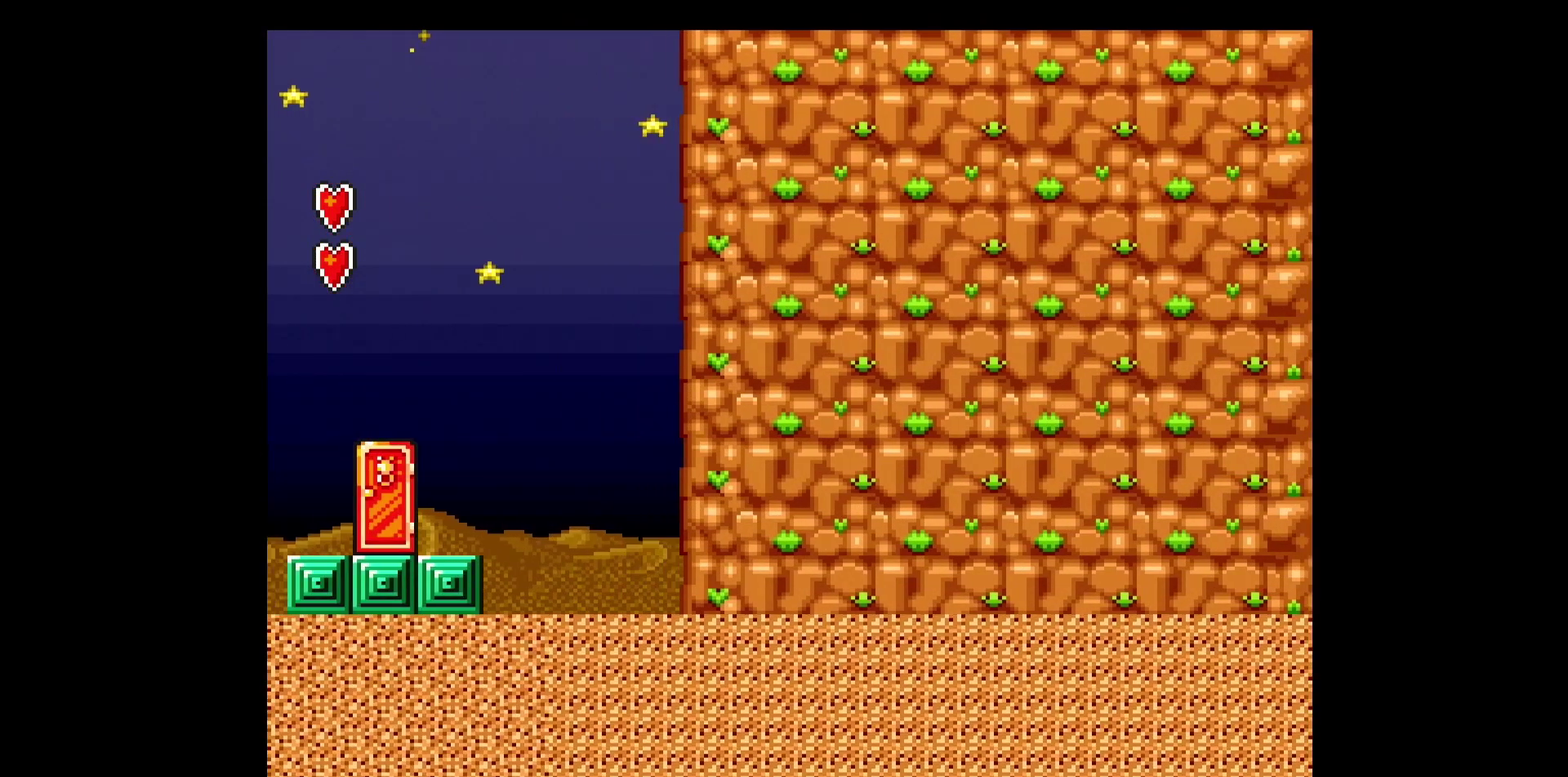
{"buttons": ["Y", "DPAD_RIGHT"], "events": [[383, "DPAD_LEFT", "up"], [400, "DPAD_RIGHT", "down"]]}
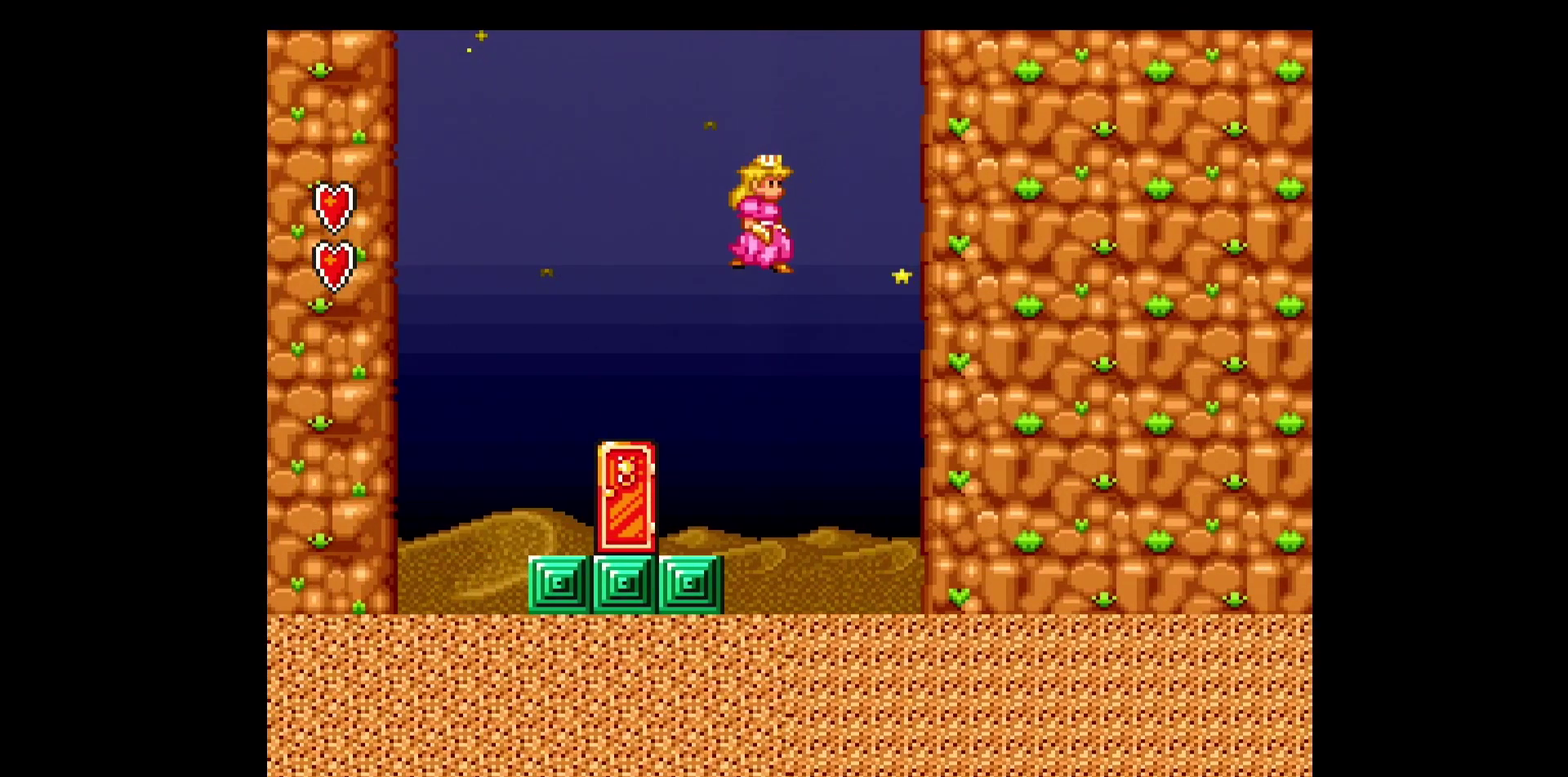
{"buttons": ["Y"], "events": [[33, "DPAD_RIGHT", "up"], [400, "DPAD_UP", "down"], [467, "DPAD_UP", "up"]]}
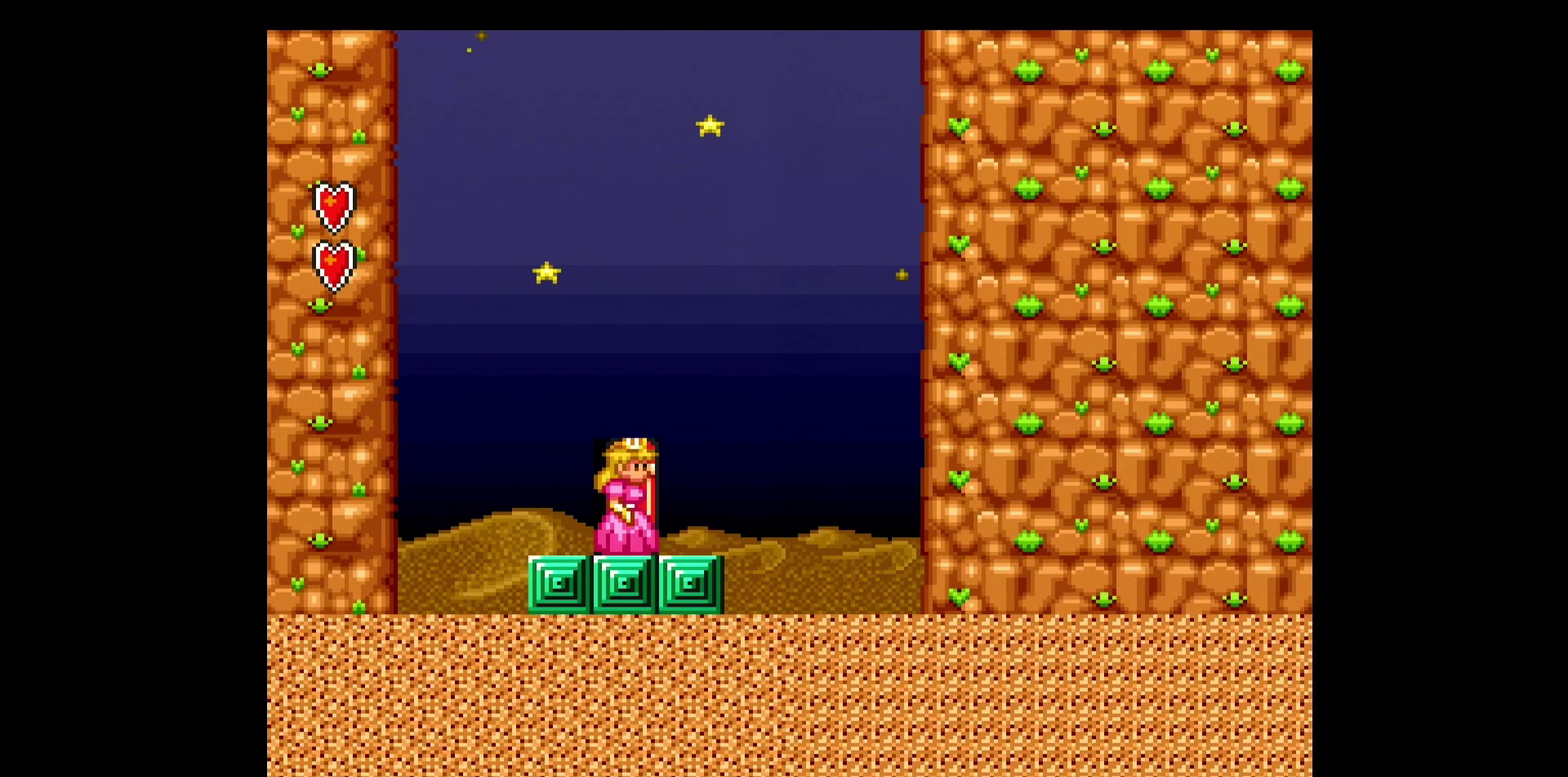
{"buttons": ["Y", "DPAD_LEFT"], "events": [[33, "DPAD_UP", "down"], [100, "DPAD_UP", "up"], [167, "DPAD_UP", "down"], [250, "DPAD_UP", "up"], [383, "DPAD_LEFT", "down"]]}
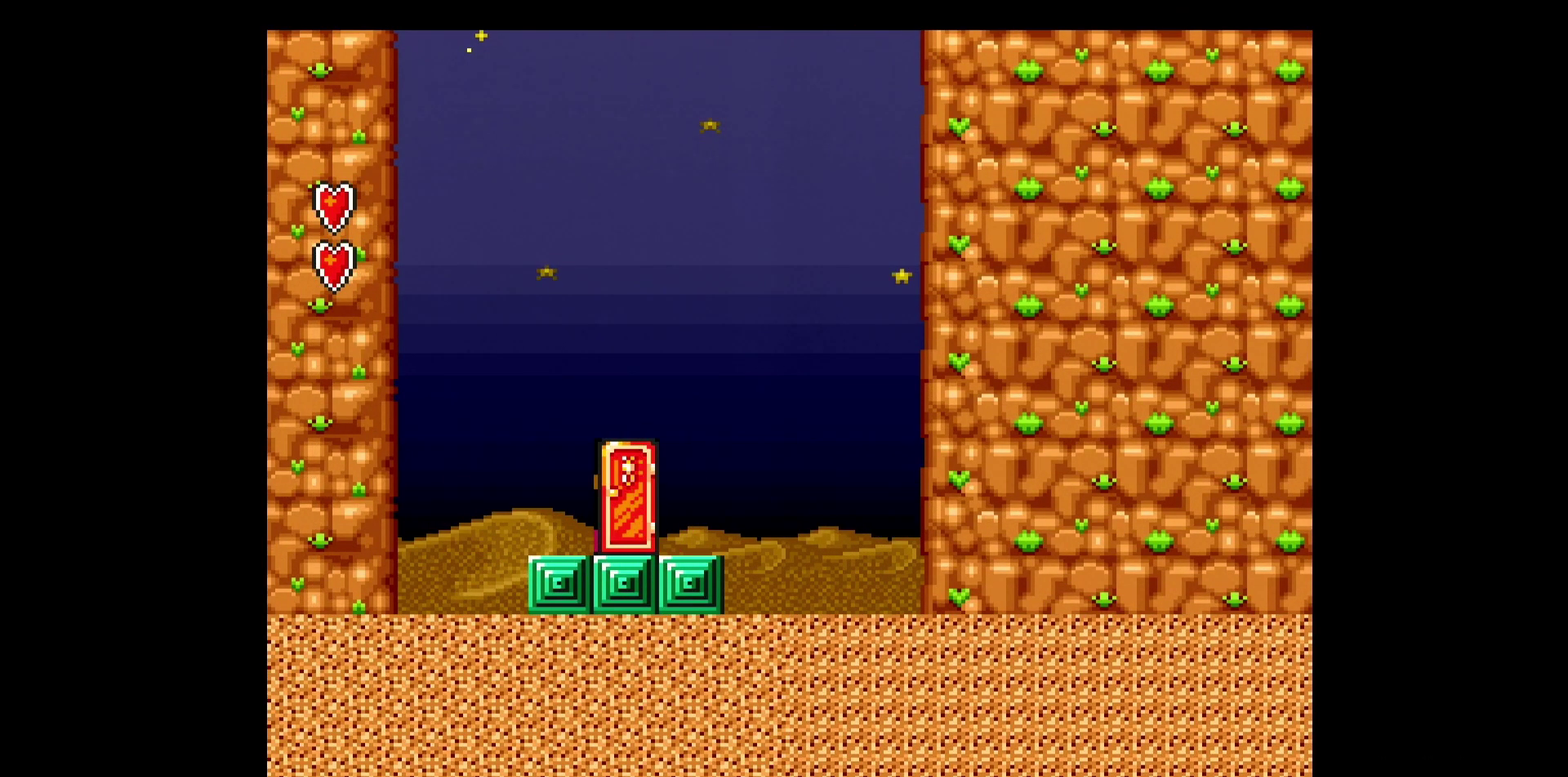
{"buttons": ["Y", "DPAD_LEFT"], "events": []}
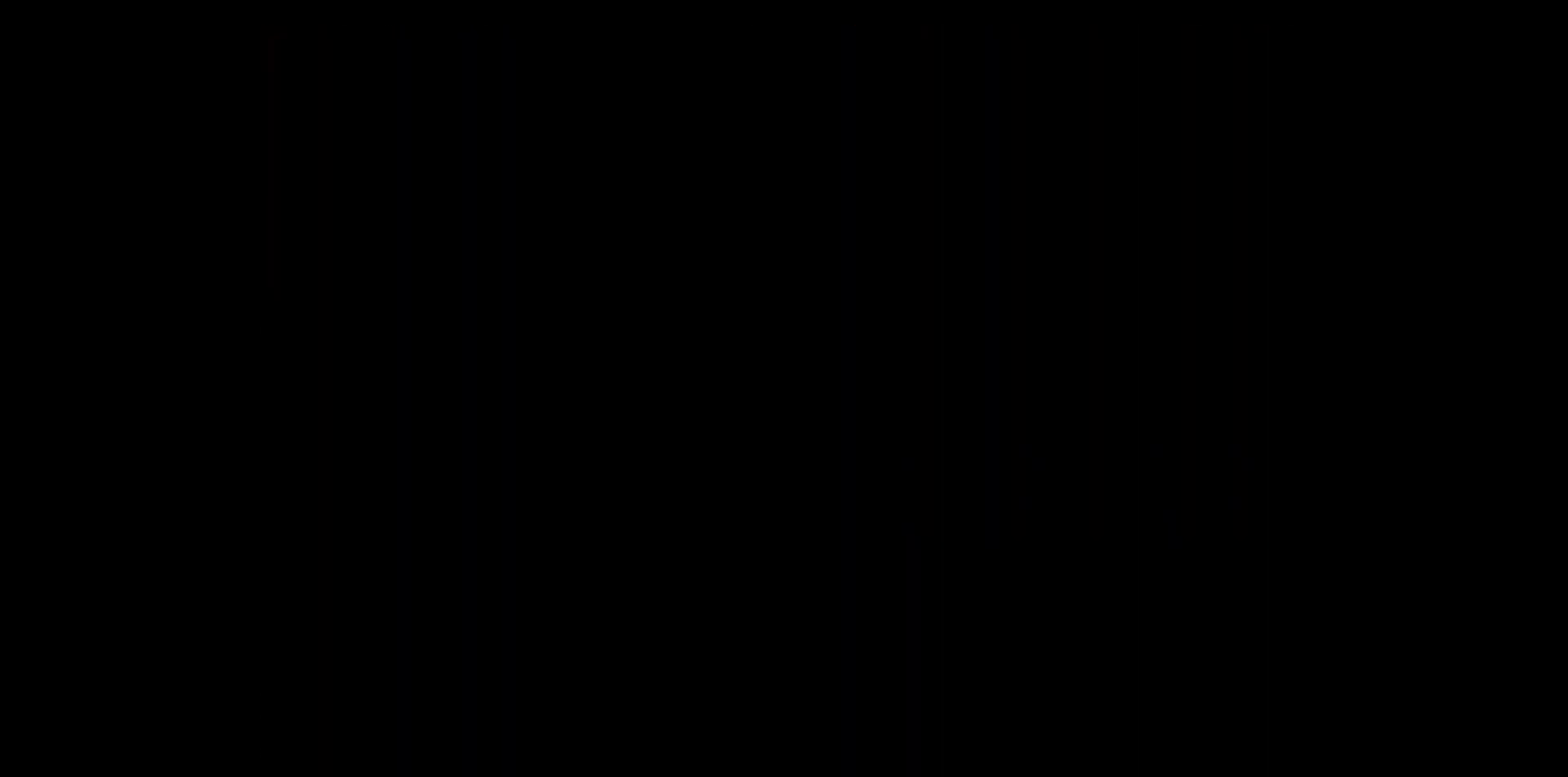
{"buttons": ["Y", "DPAD_LEFT"], "events": [[317, "B", "down"], [417, "B", "up"]]}
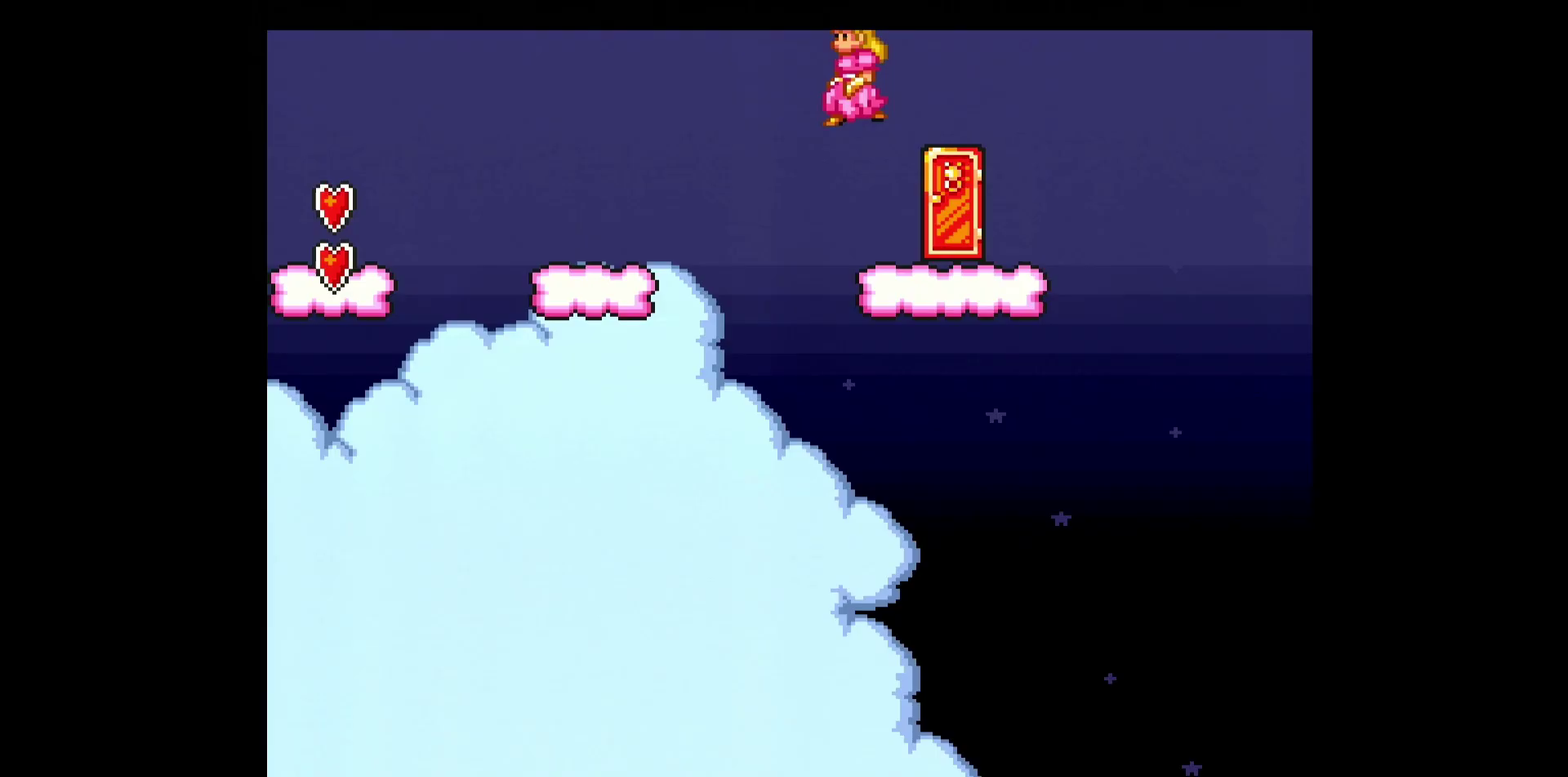
{"buttons": ["B", "Y", "DPAD_LEFT"], "events": [[167, "B", "down"]]}
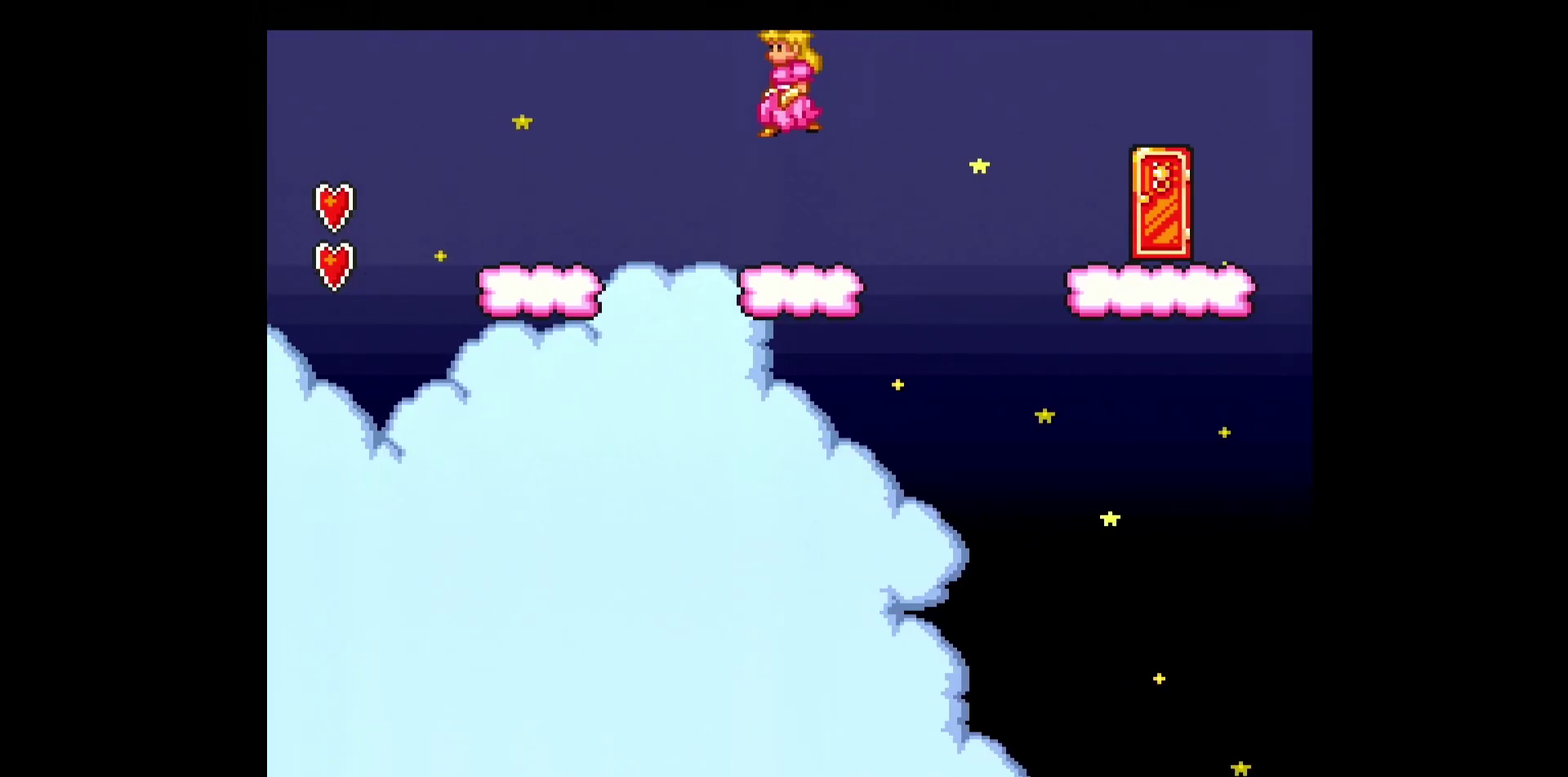
{"buttons": ["B", "Y", "DPAD_LEFT"], "events": [[150, "B", "up"], [483, "B", "down"]]}
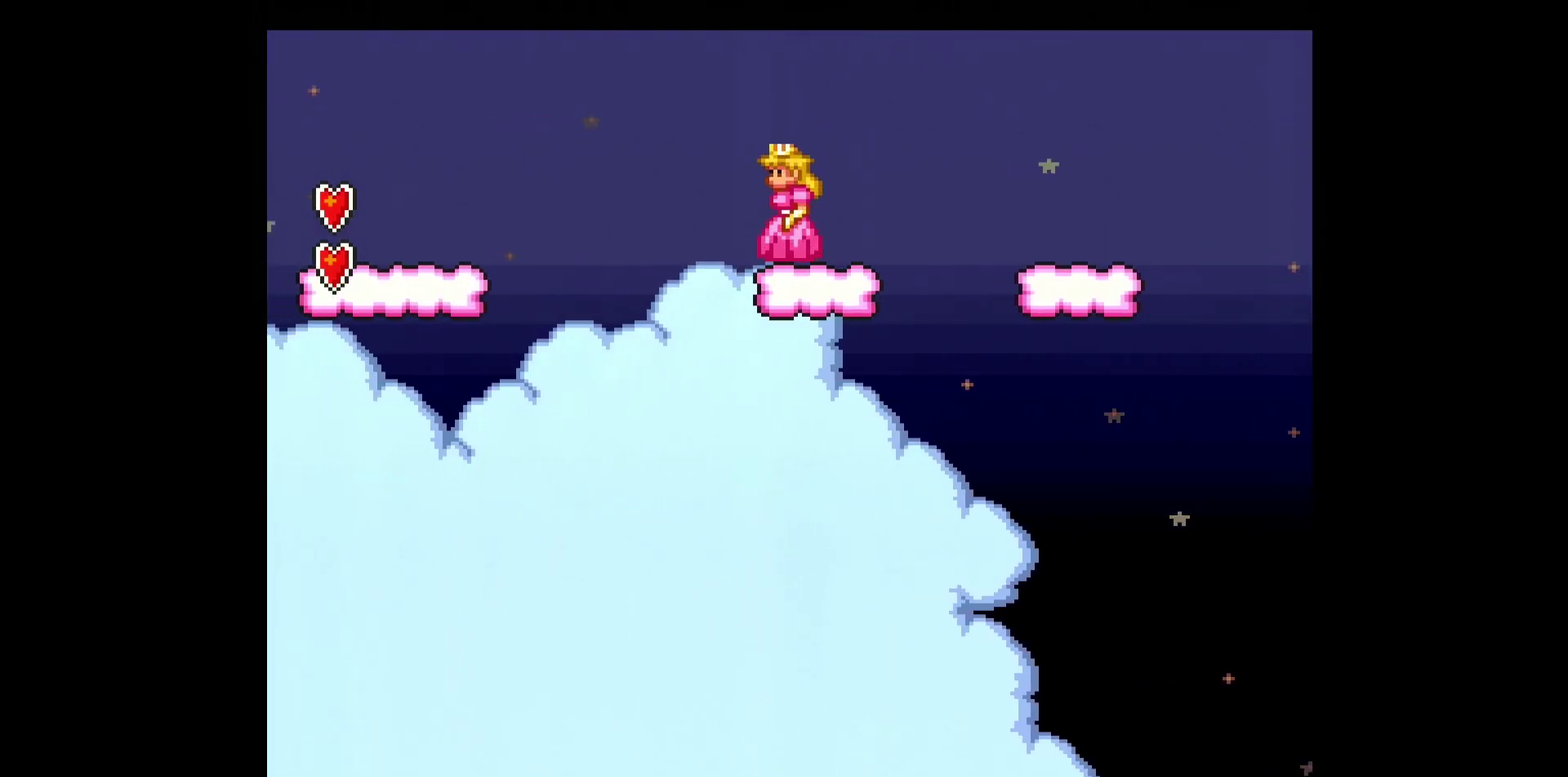
{"buttons": ["Y", "DPAD_LEFT"], "events": [[350, "B", "up"]]}
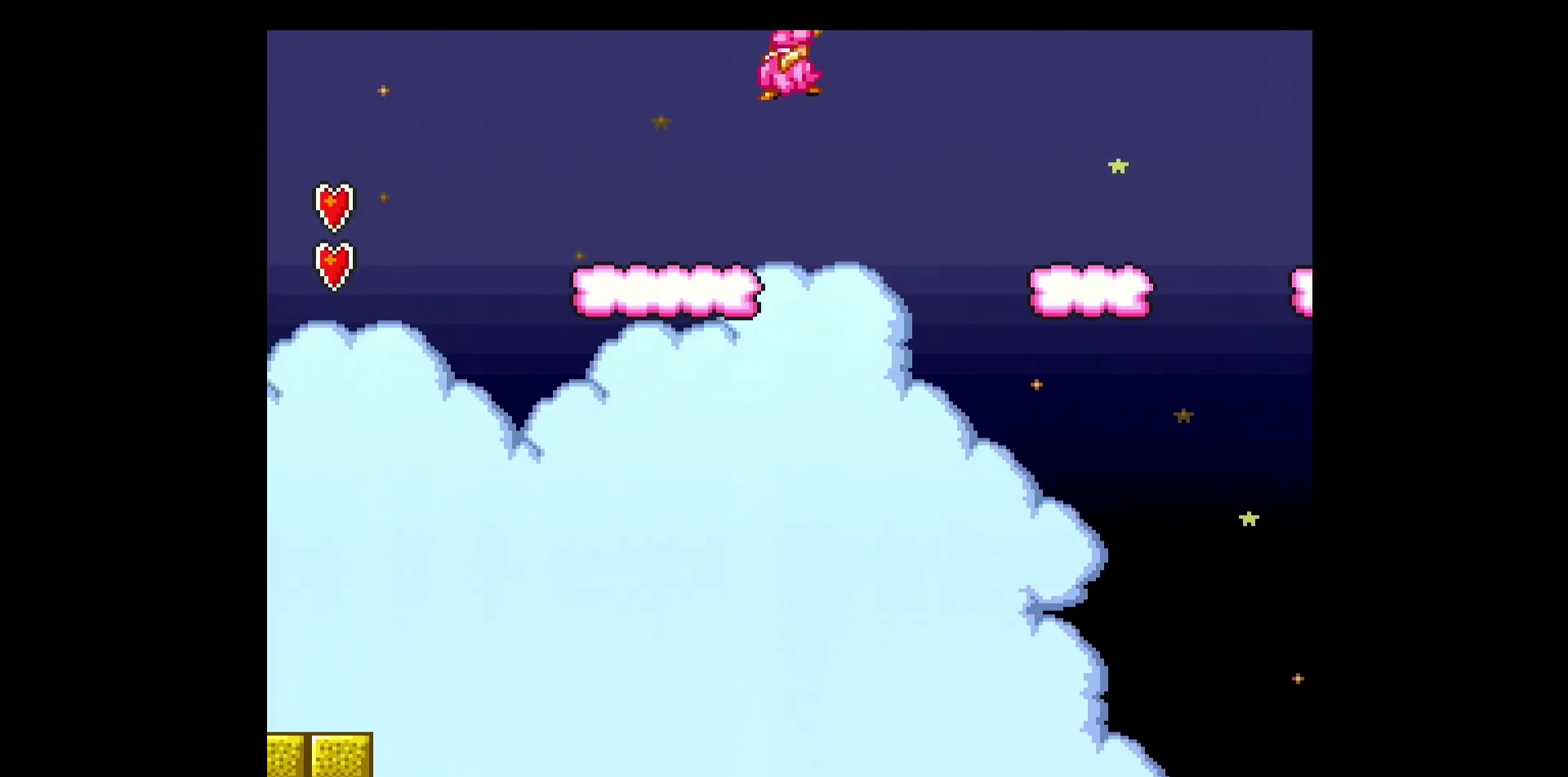
{"buttons": ["Y", "DPAD_LEFT"], "events": [[250, "B", "down"], [300, "B", "up"]]}
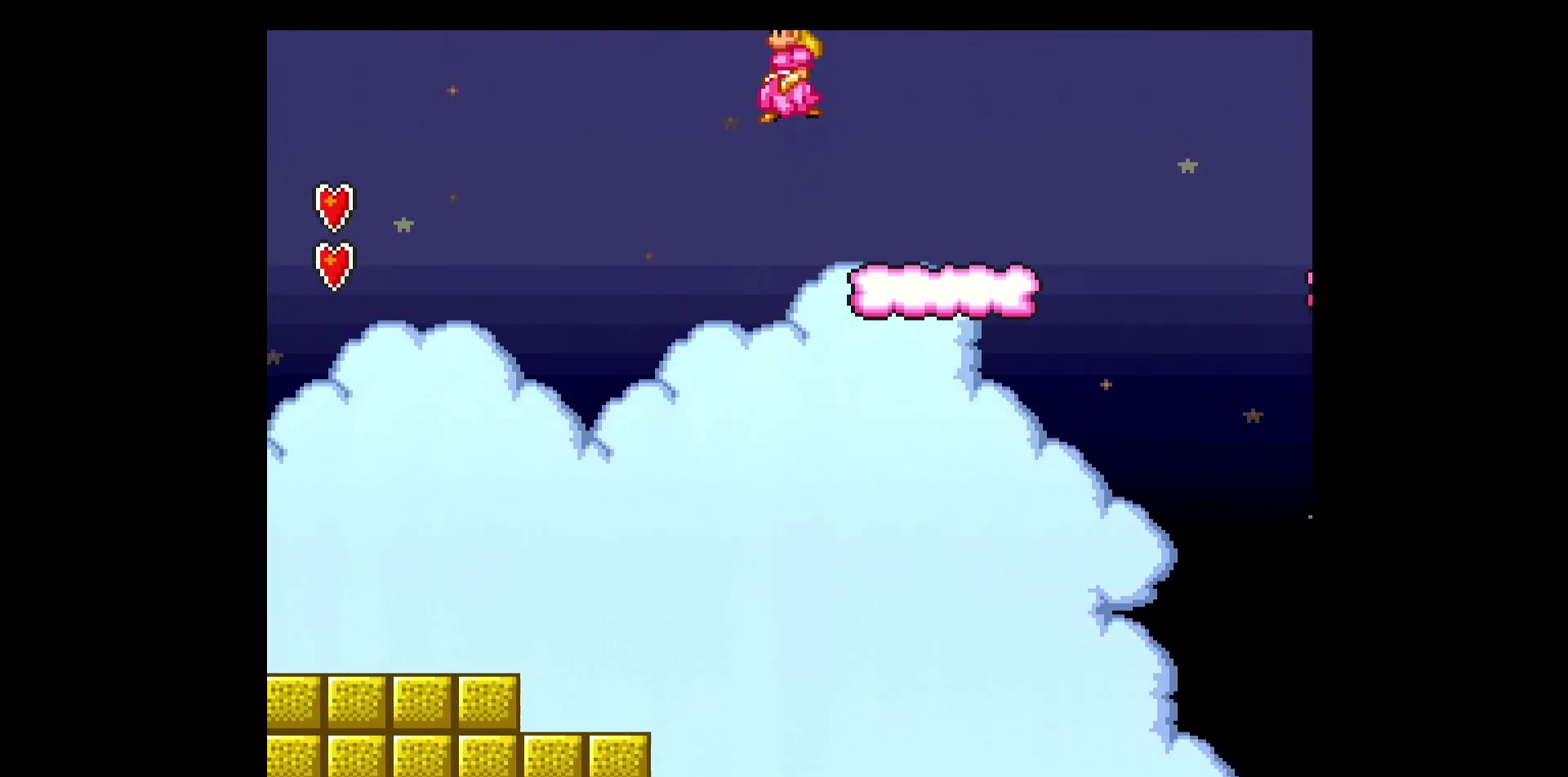
{"buttons": ["Y", "DPAD_LEFT"], "events": []}
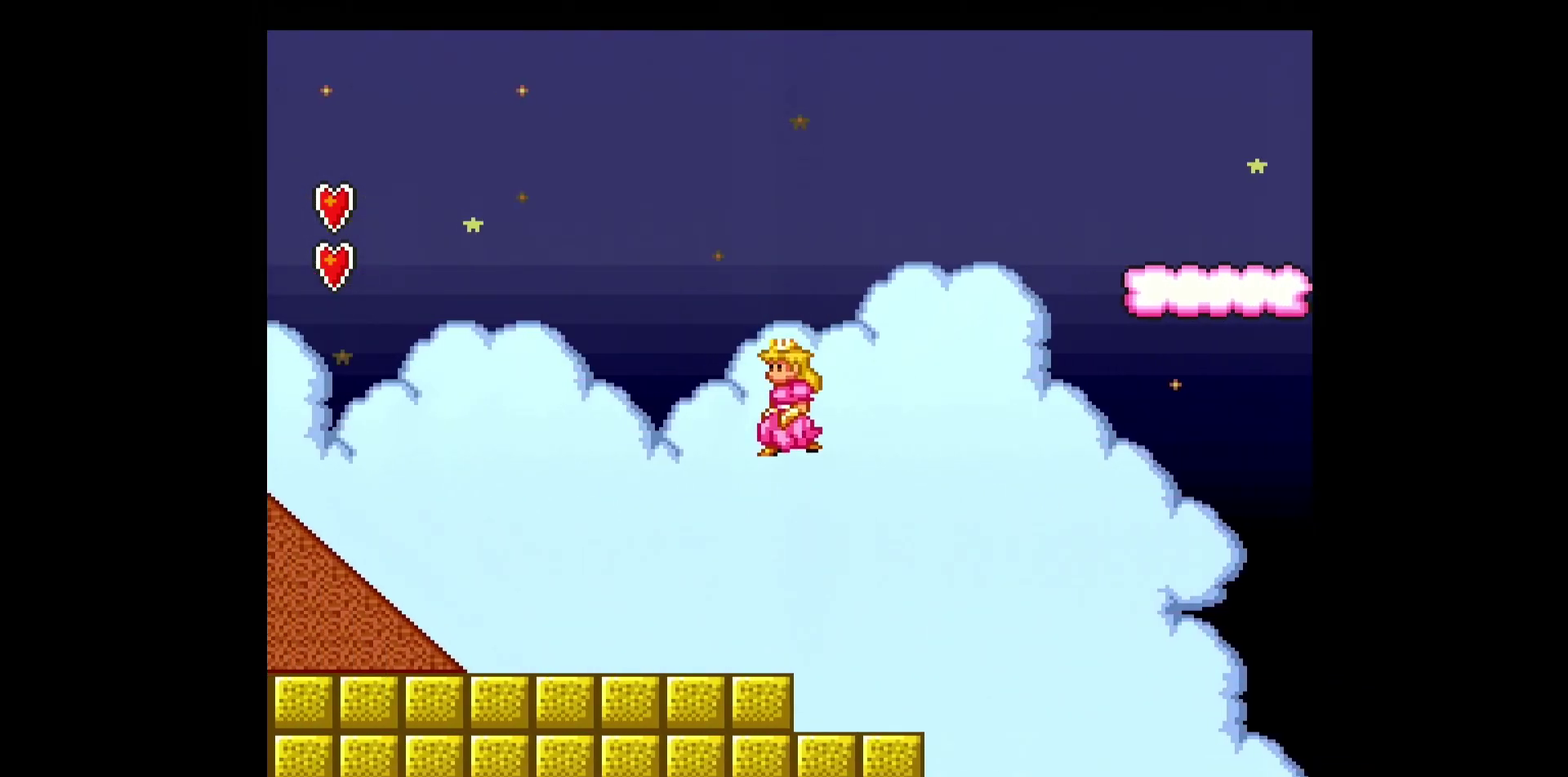
{"buttons": ["Y", "DPAD_LEFT"], "events": [[33, "B", "down"], [100, "B", "up"]]}
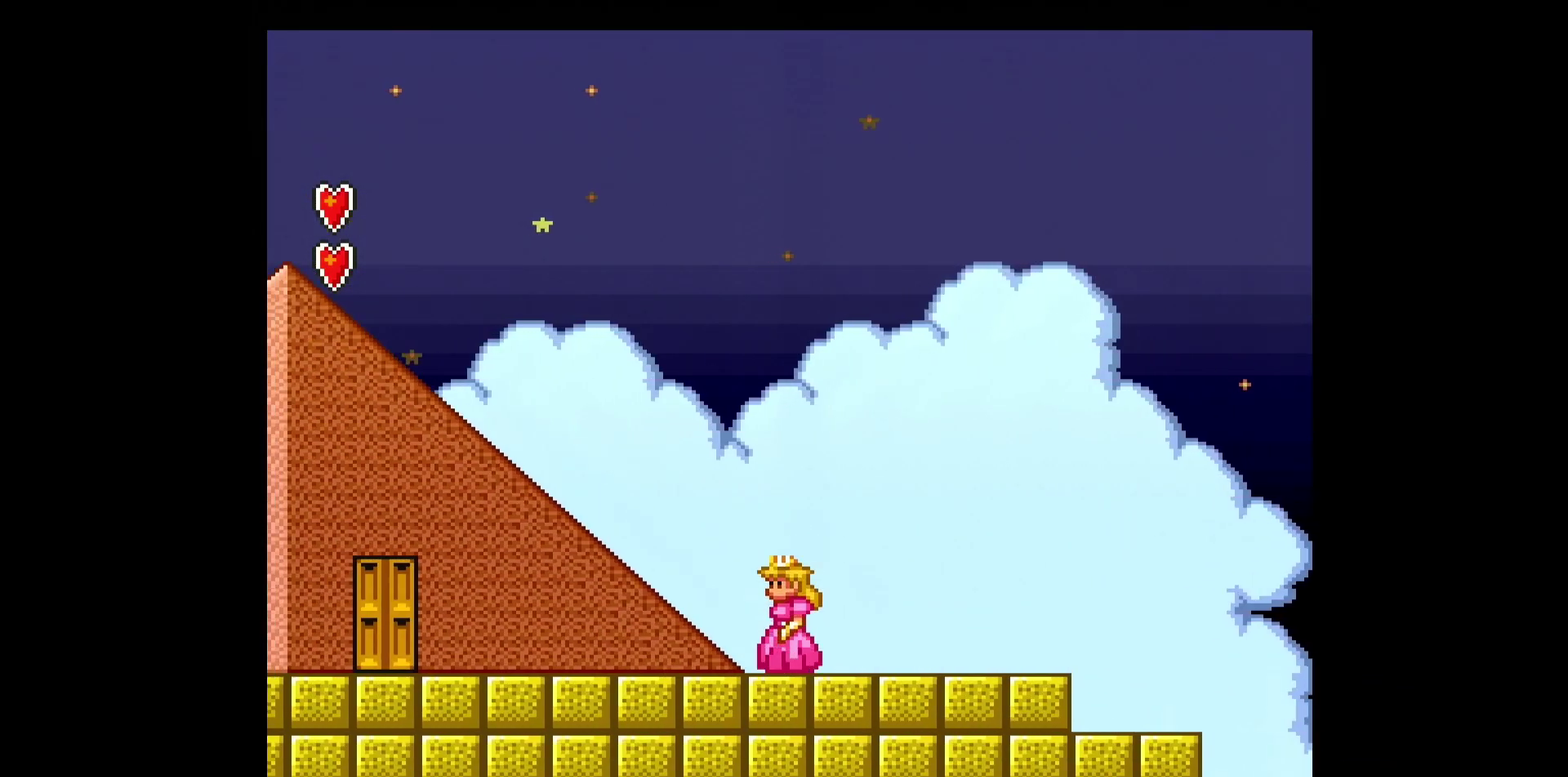
{"buttons": ["Y", "DPAD_LEFT"], "events": []}